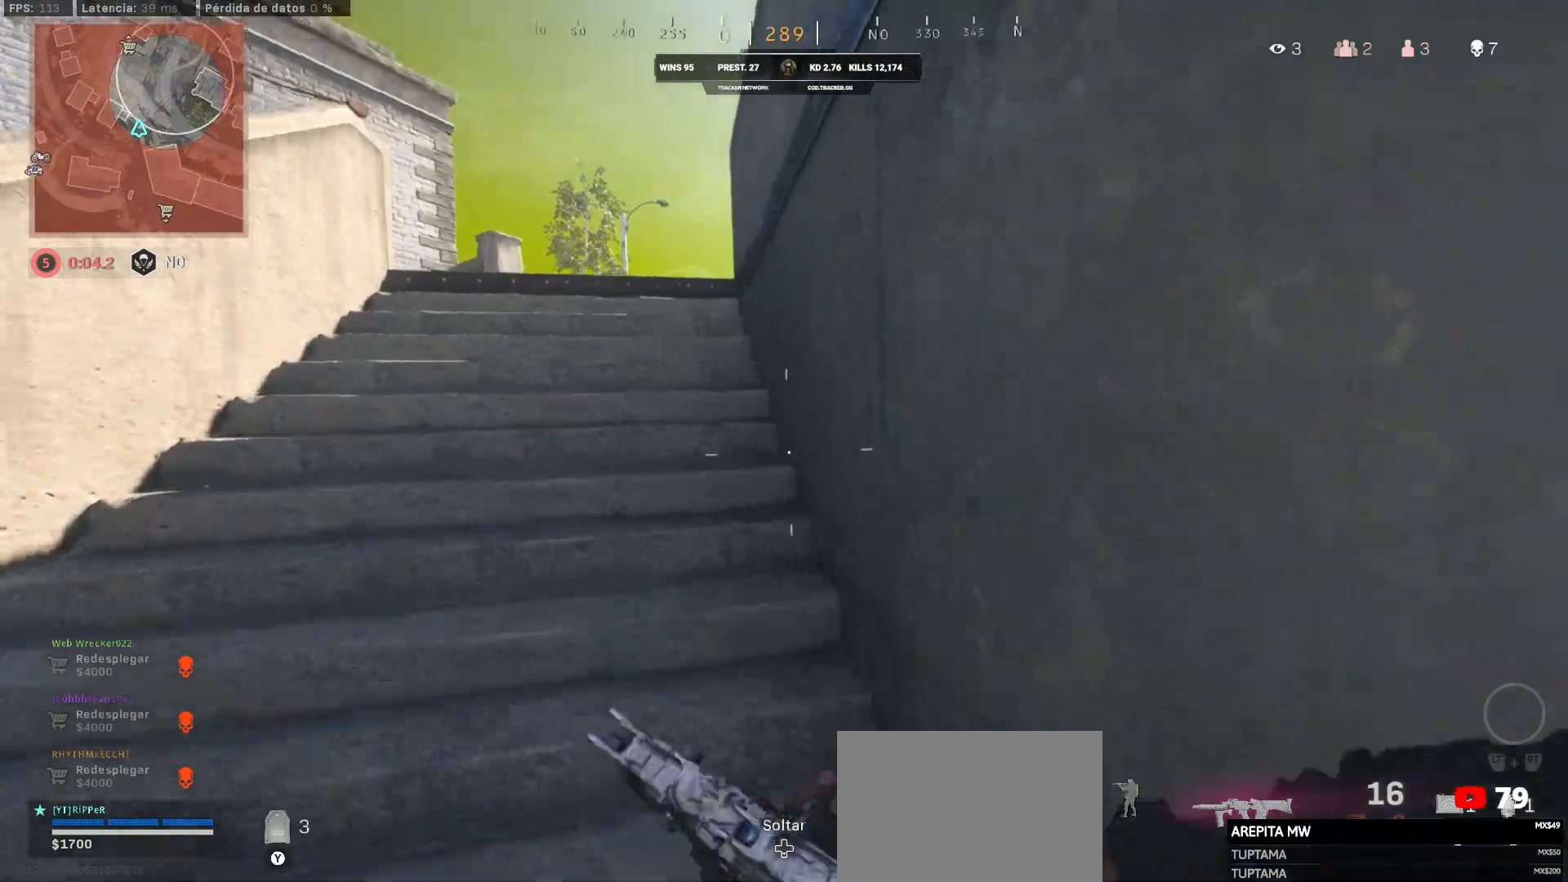
Gameplay with a controller (PlayStation layout); each line is a JSON object with the inputs held at the frame after it. "events" lists button and stick changes between this image and that frame as [ms after this image, input, new state], when the widget could be followed in between.
{"buttons": ["CIRCLE"], "left_stick": "up-left", "right_stick": "center", "events": [[217, "CIRCLE", "down"], [217, "right_stick", "center"], [283, "CIRCLE", "up"], [417, "CIRCLE", "down"]]}
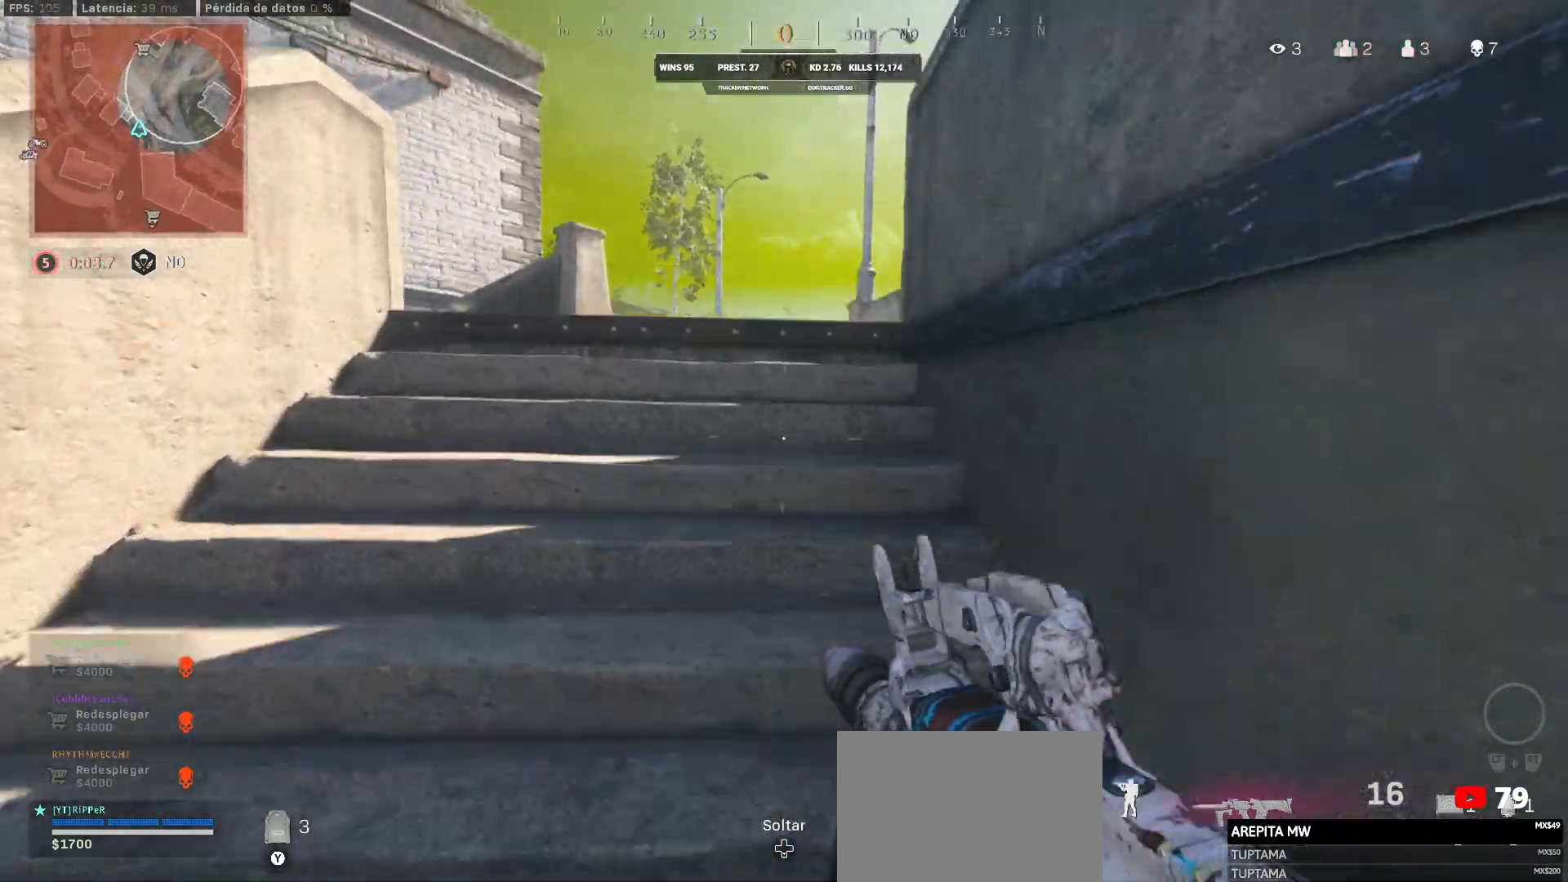
{"buttons": ["L3"], "left_stick": "up-left", "right_stick": "center", "events": [[367, "CIRCLE", "up"], [367, "L3", "down"]]}
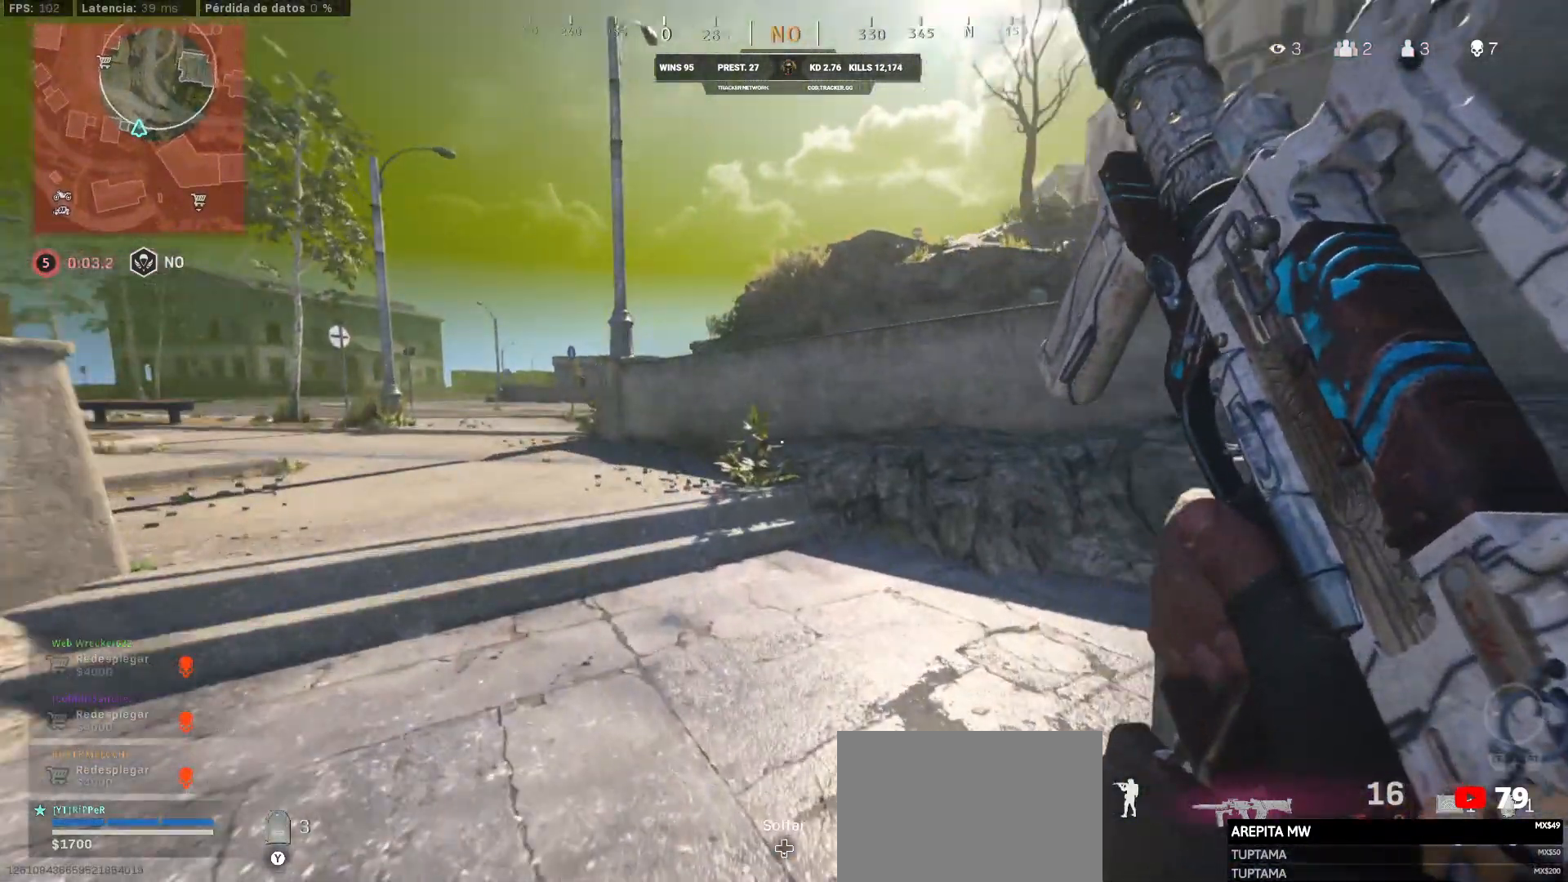
{"buttons": [], "left_stick": "left", "right_stick": "center", "events": [[33, "right_stick", "right"], [100, "CIRCLE", "down"], [100, "L3", "up"], [283, "CIRCLE", "up"], [283, "left_stick", "left"], [383, "CIRCLE", "down"], [383, "right_stick", "center"], [467, "CIRCLE", "up"]]}
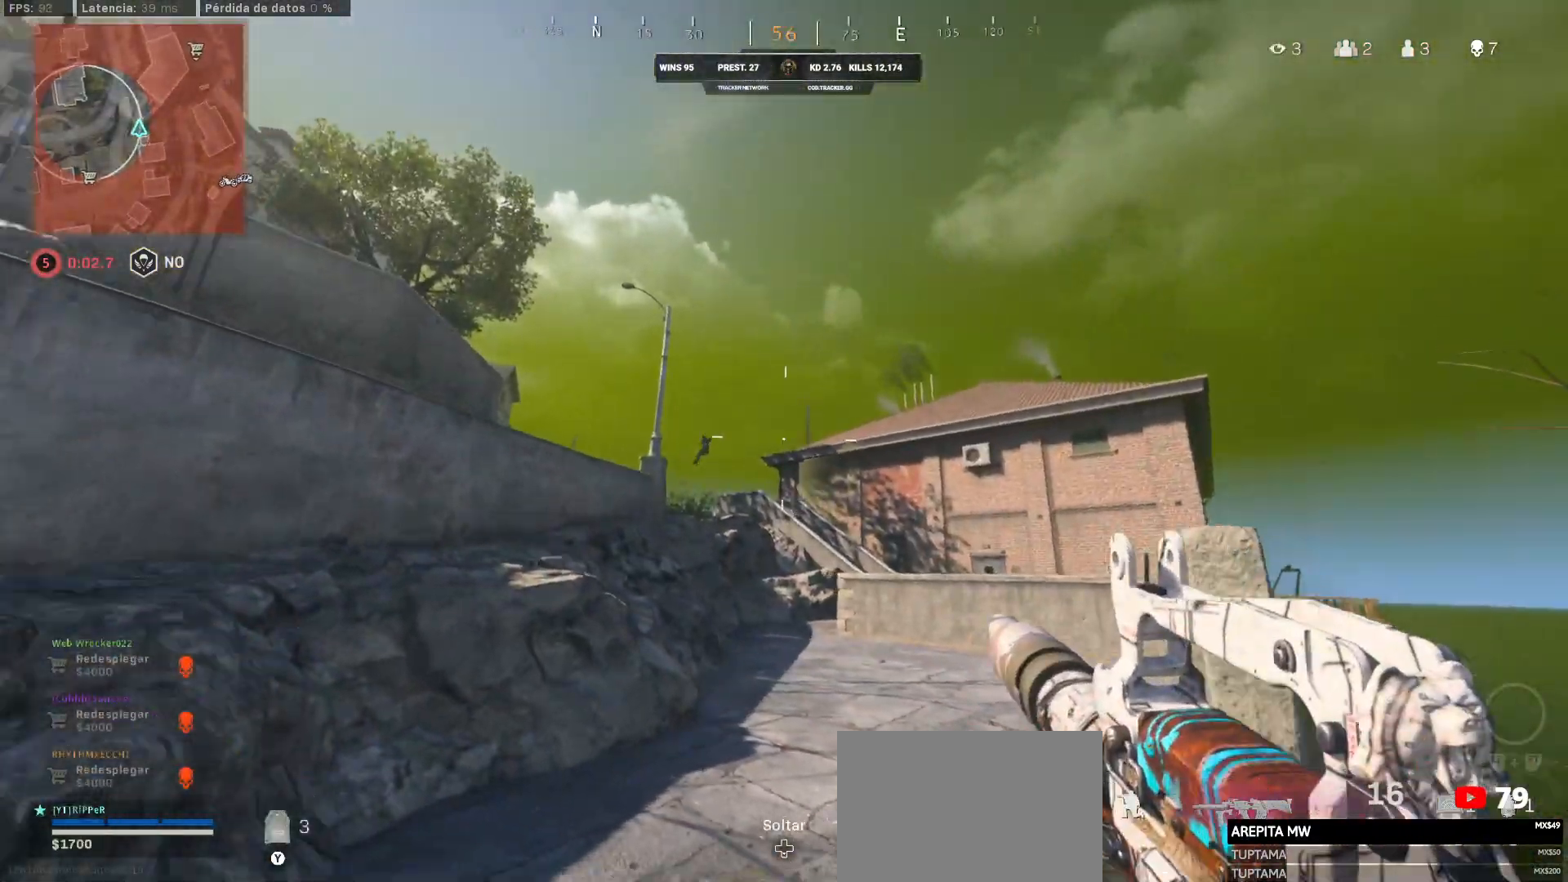
{"buttons": ["L1"], "left_stick": "up-left", "right_stick": "center", "events": [[117, "left_stick", "up-left"], [150, "L3", "down"], [150, "right_stick", "down-left"], [300, "L1", "down"], [300, "L3", "up"], [300, "right_stick", "center"]]}
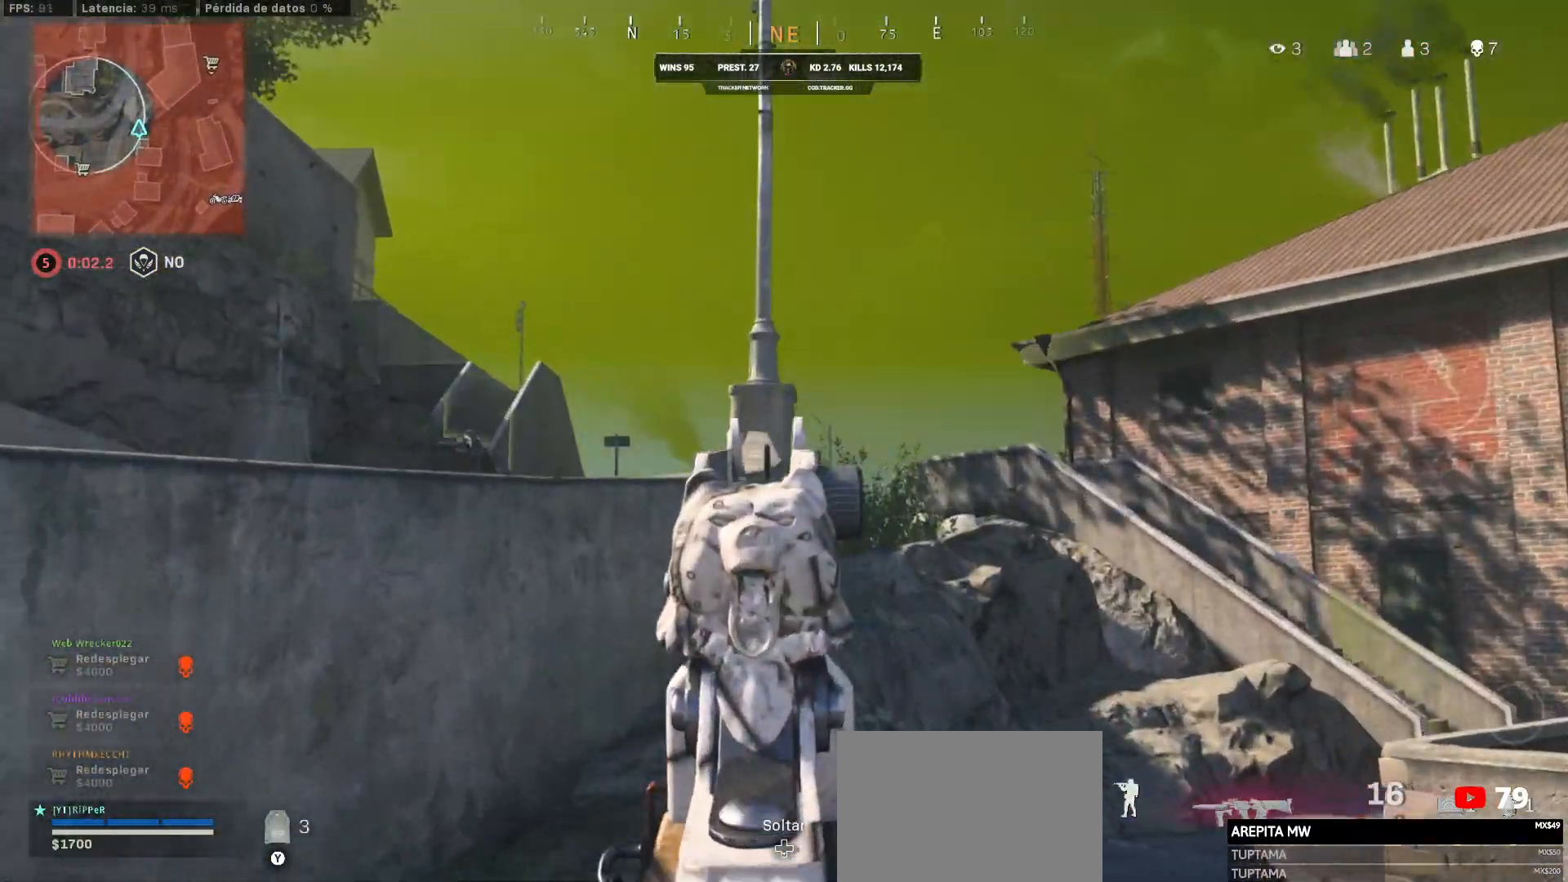
{"buttons": [], "left_stick": "up-left", "right_stick": "center", "events": [[200, "CROSS", "down"], [233, "L1", "up"], [367, "CROSS", "up"]]}
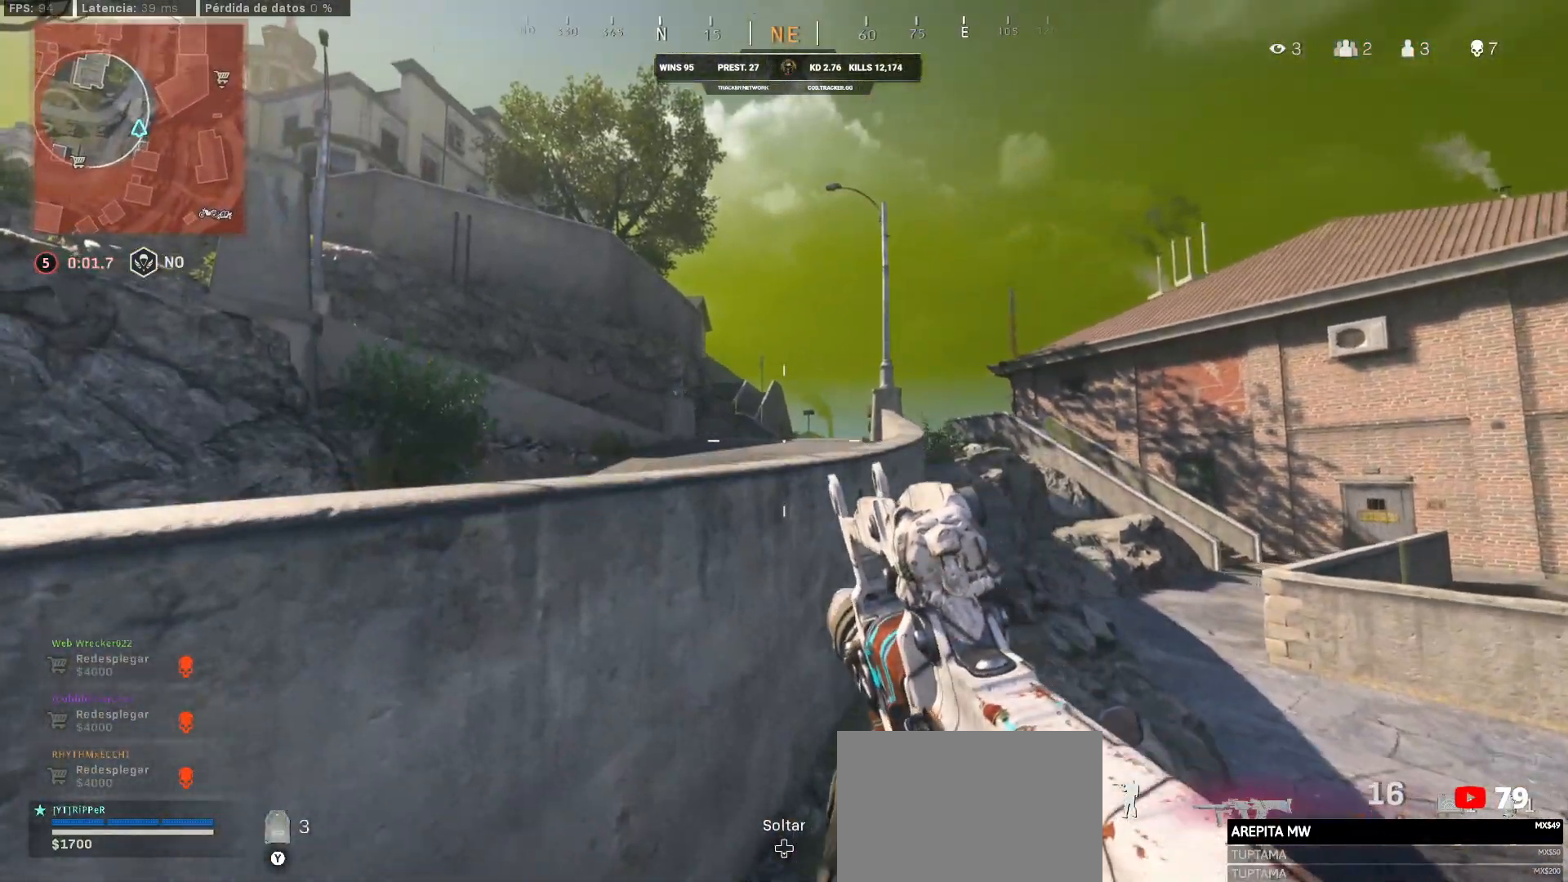
{"buttons": ["L1"], "left_stick": "up-right", "right_stick": "up-right", "events": [[83, "L1", "down"], [150, "left_stick", "center"], [317, "left_stick", "right"], [317, "right_stick", "up-right"], [417, "left_stick", "up-right"]]}
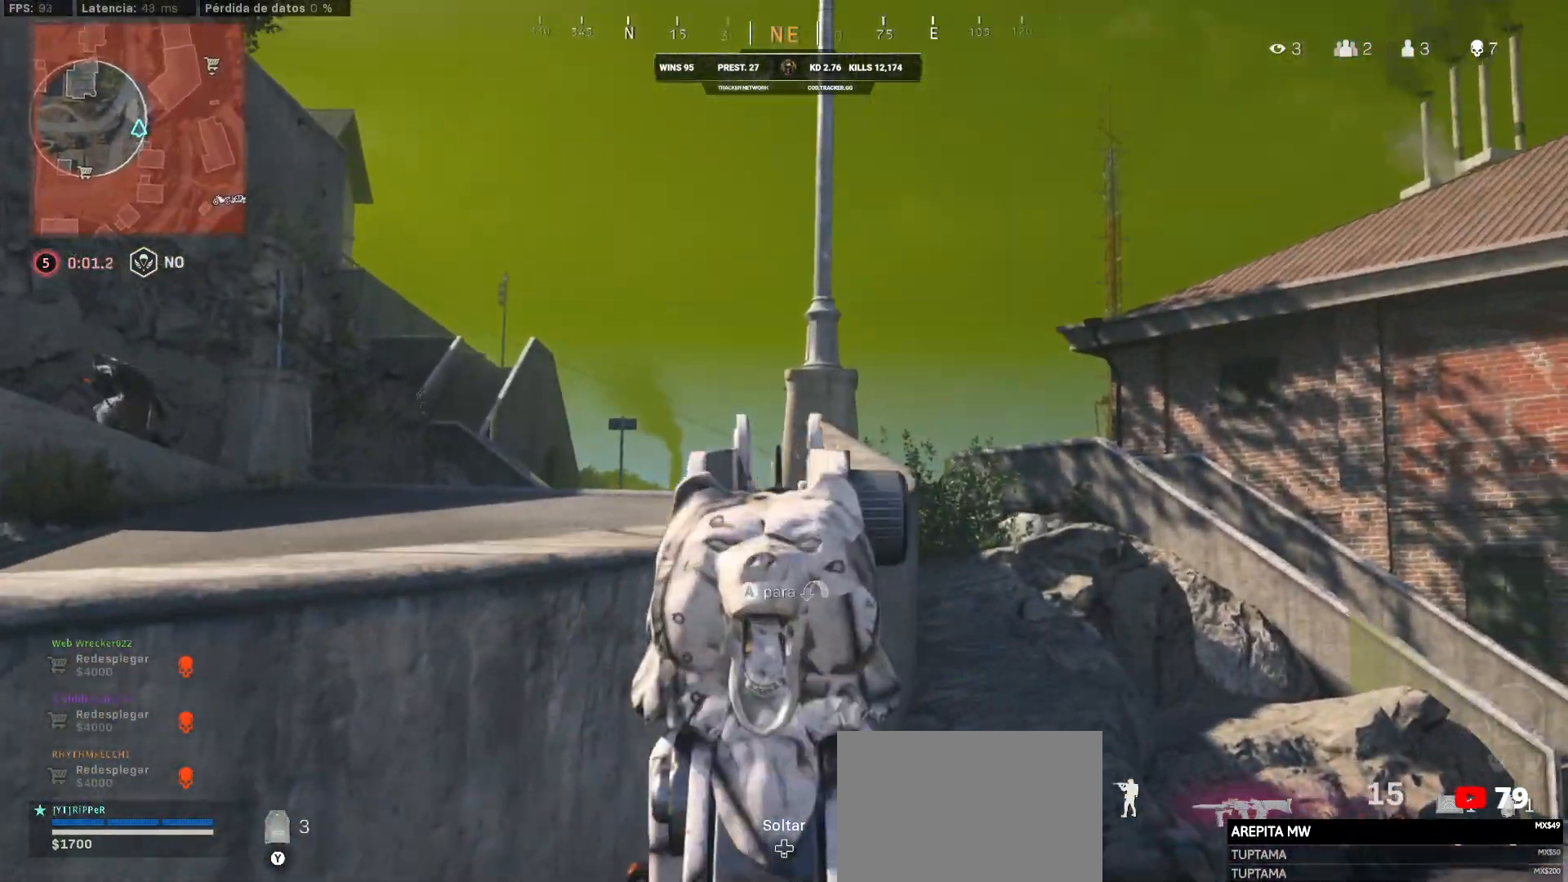
{"buttons": ["L1"], "left_stick": "right", "right_stick": "left", "events": [[167, "R1", "down"], [167, "left_stick", "up-left"], [167, "right_stick", "center"], [317, "R1", "up"], [317, "left_stick", "right"], [417, "right_stick", "left"]]}
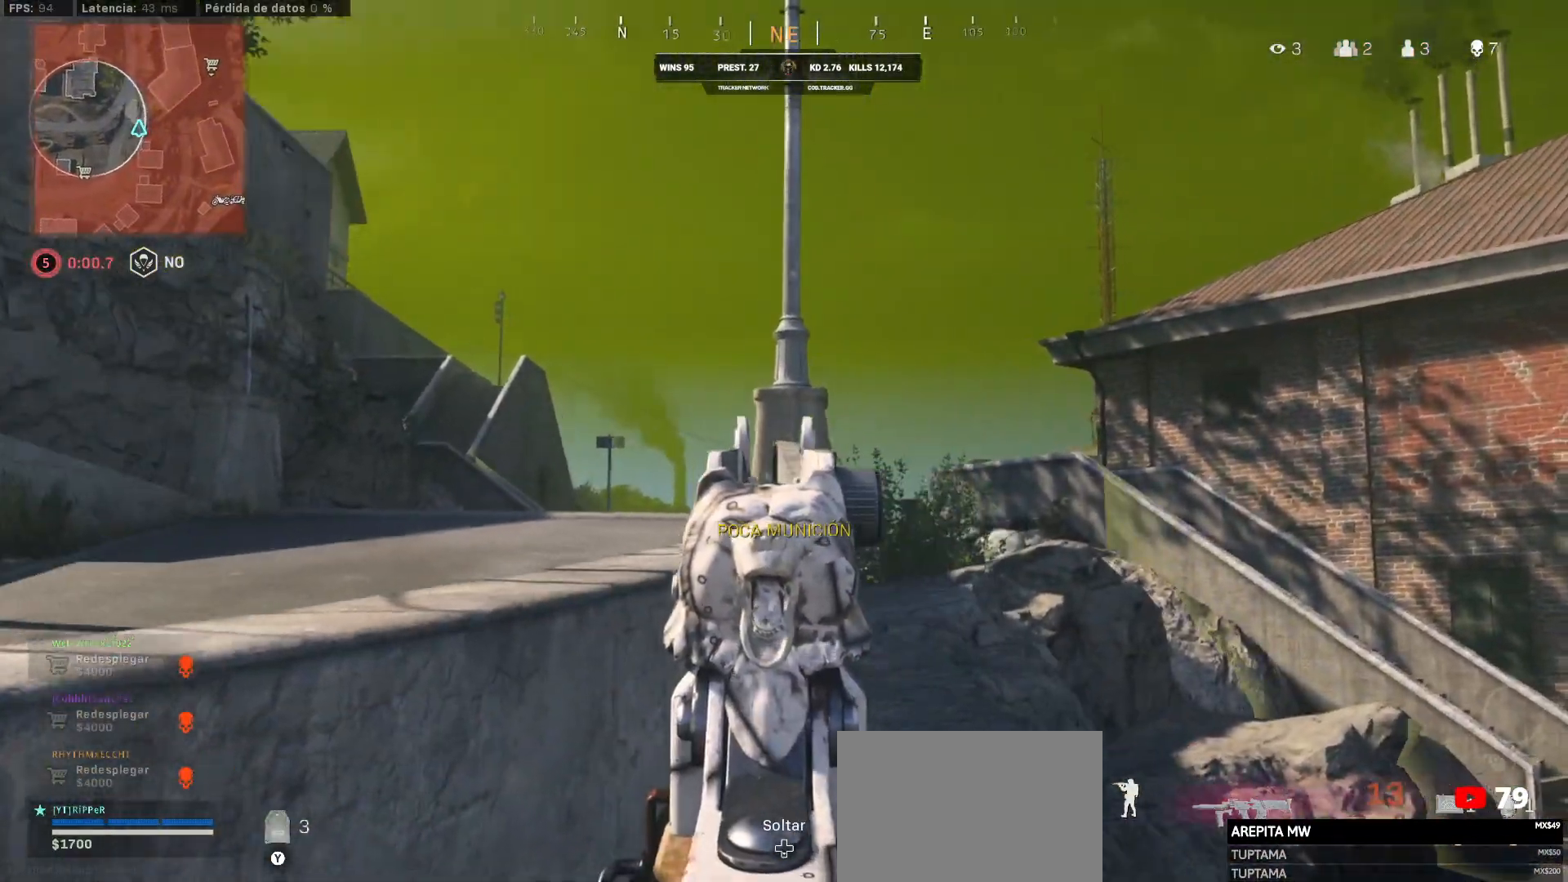
{"buttons": ["L1"], "left_stick": "right", "right_stick": "up-left", "events": [[133, "right_stick", "center"], [483, "right_stick", "up-left"]]}
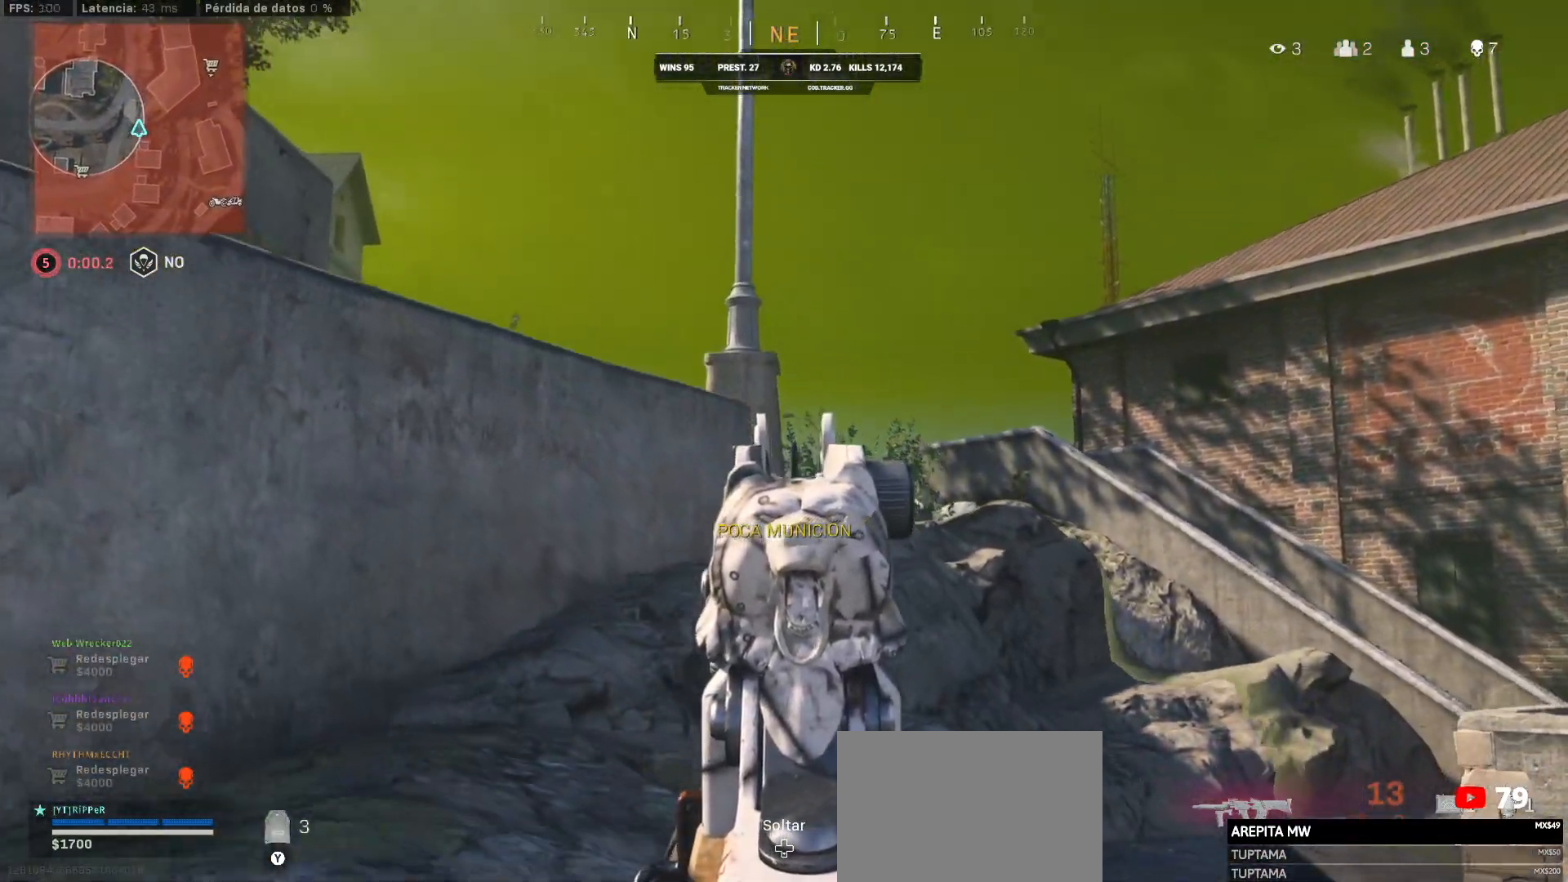
{"buttons": ["L1"], "left_stick": "down-left", "right_stick": "down-right", "events": [[183, "right_stick", "center"], [217, "left_stick", "up"], [417, "left_stick", "left"], [467, "left_stick", "down-left"], [467, "right_stick", "down-right"]]}
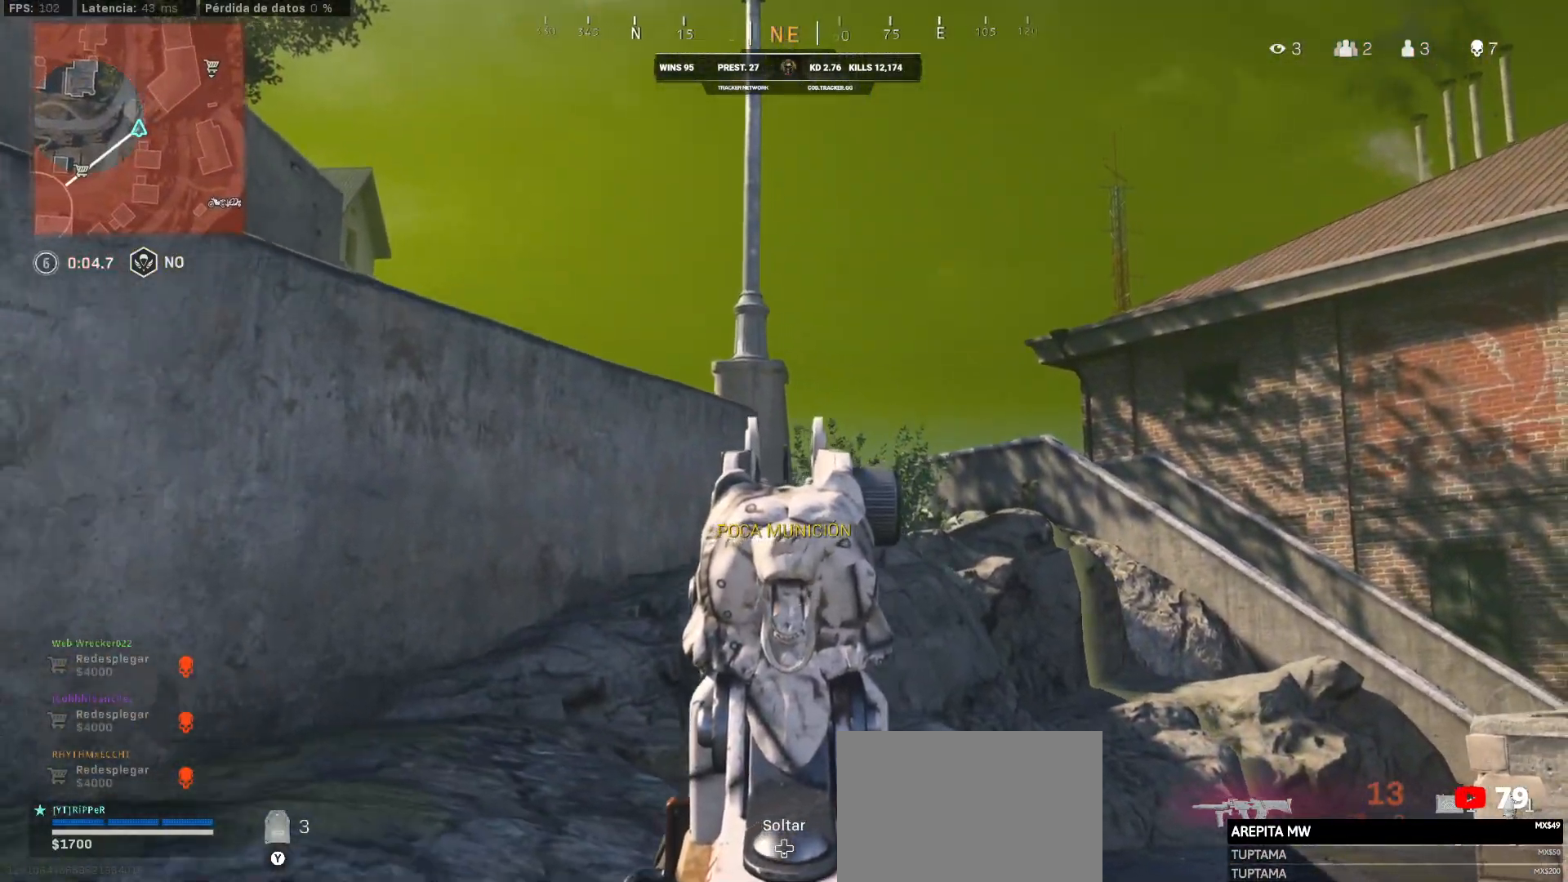
{"buttons": ["L1"], "left_stick": "up-right", "right_stick": "center", "events": [[100, "right_stick", "center"], [167, "left_stick", "down-right"], [317, "left_stick", "up-right"], [333, "CIRCLE", "down"], [467, "CIRCLE", "up"]]}
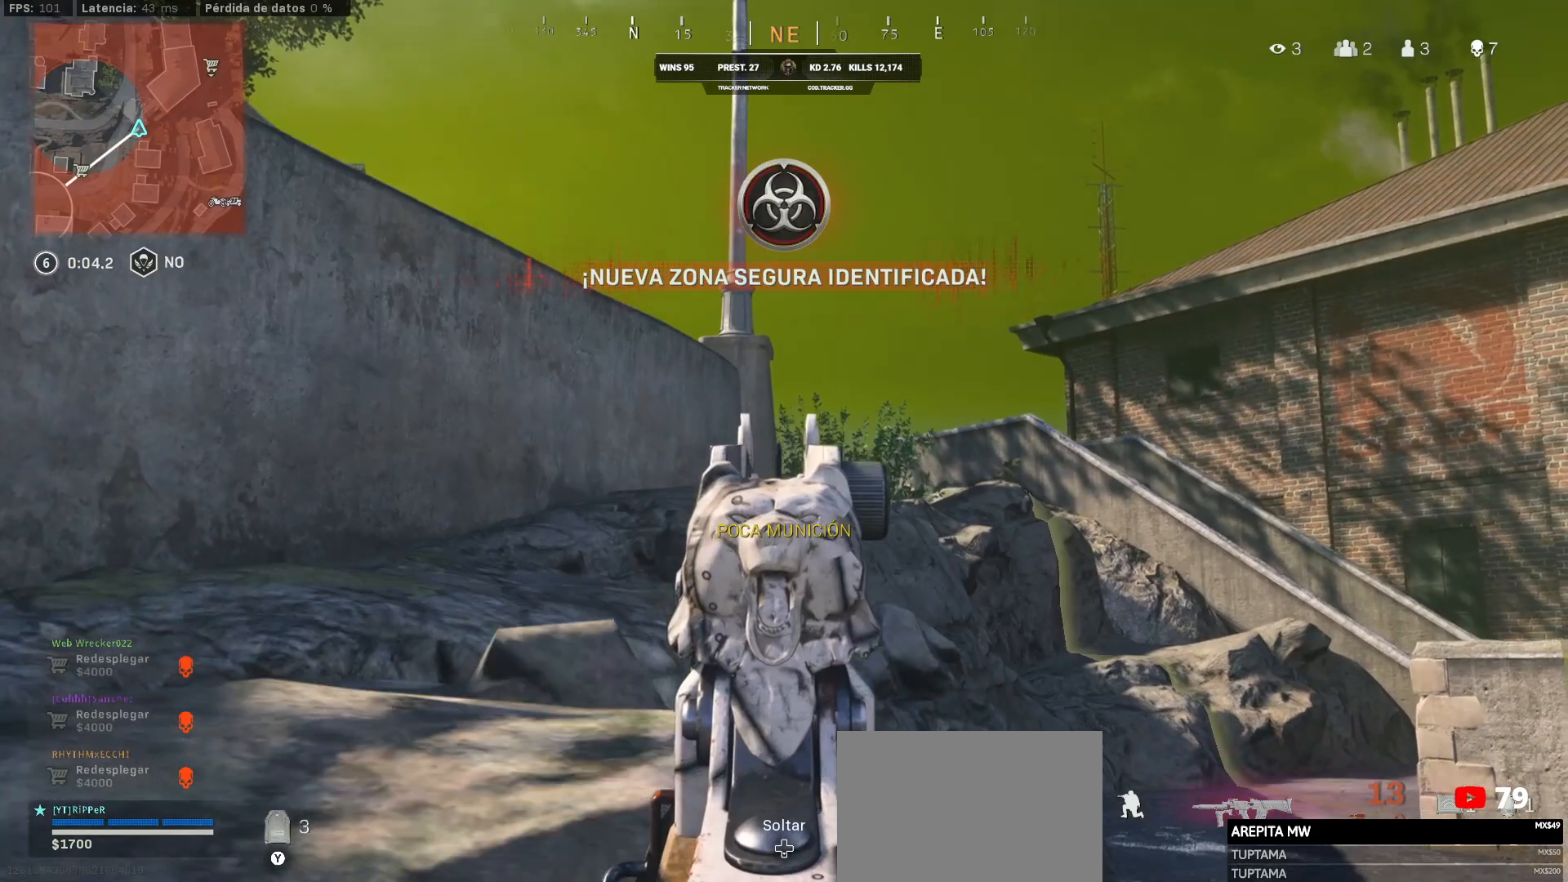
{"buttons": ["L1"], "left_stick": "up-right", "right_stick": "center", "events": [[283, "CIRCLE", "down"], [333, "CIRCLE", "up"]]}
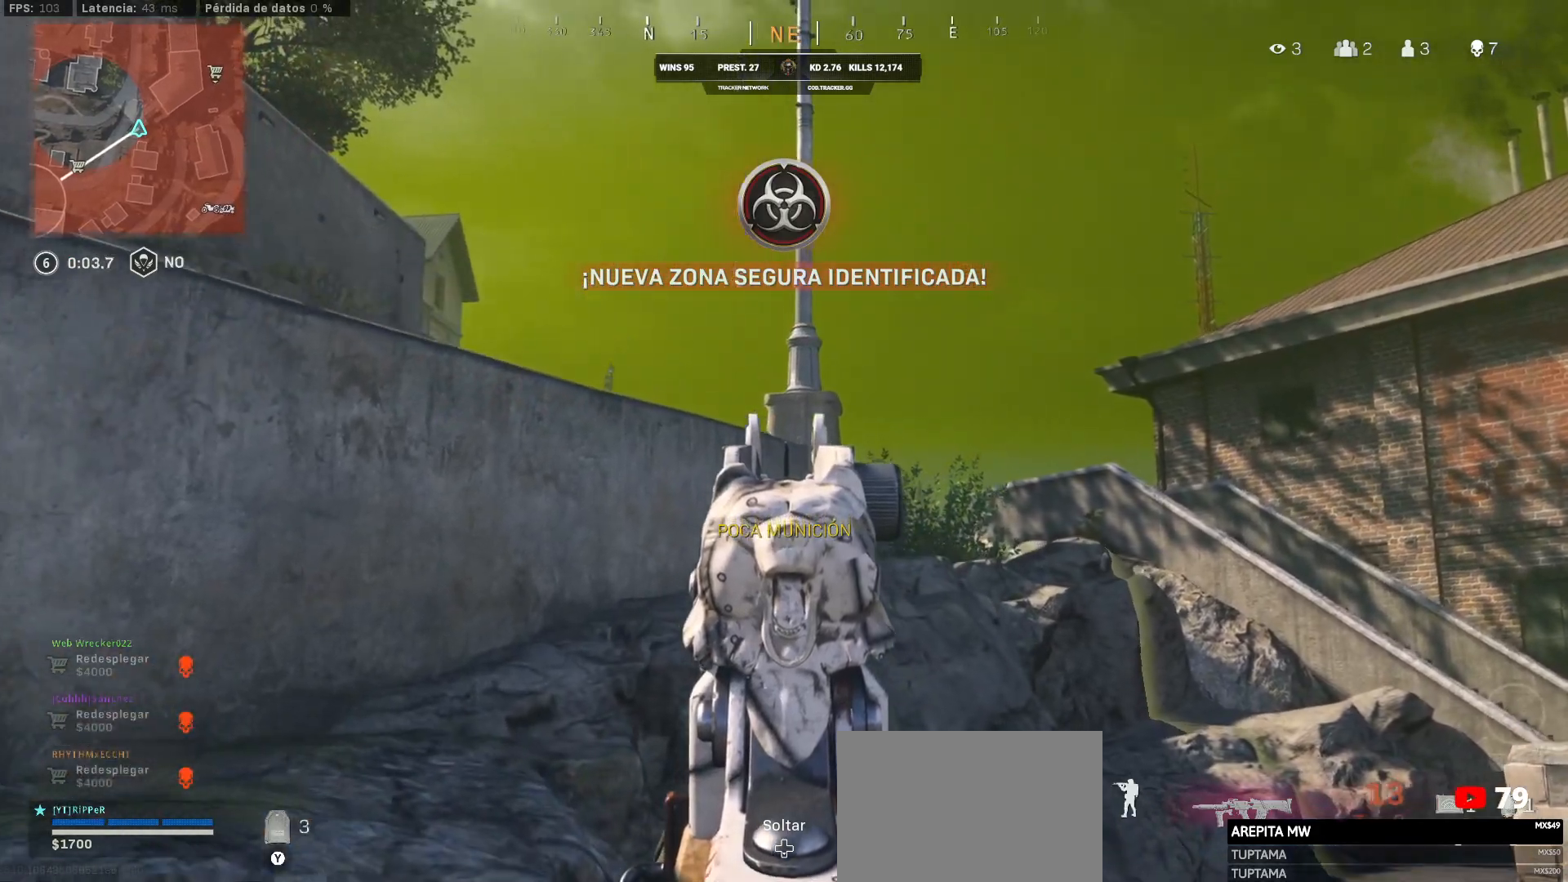
{"buttons": ["CIRCLE"], "left_stick": "left", "right_stick": "center", "events": [[17, "left_stick", "left"], [367, "right_stick", "left"], [400, "CIRCLE", "down"], [400, "L1", "up"], [500, "right_stick", "center"]]}
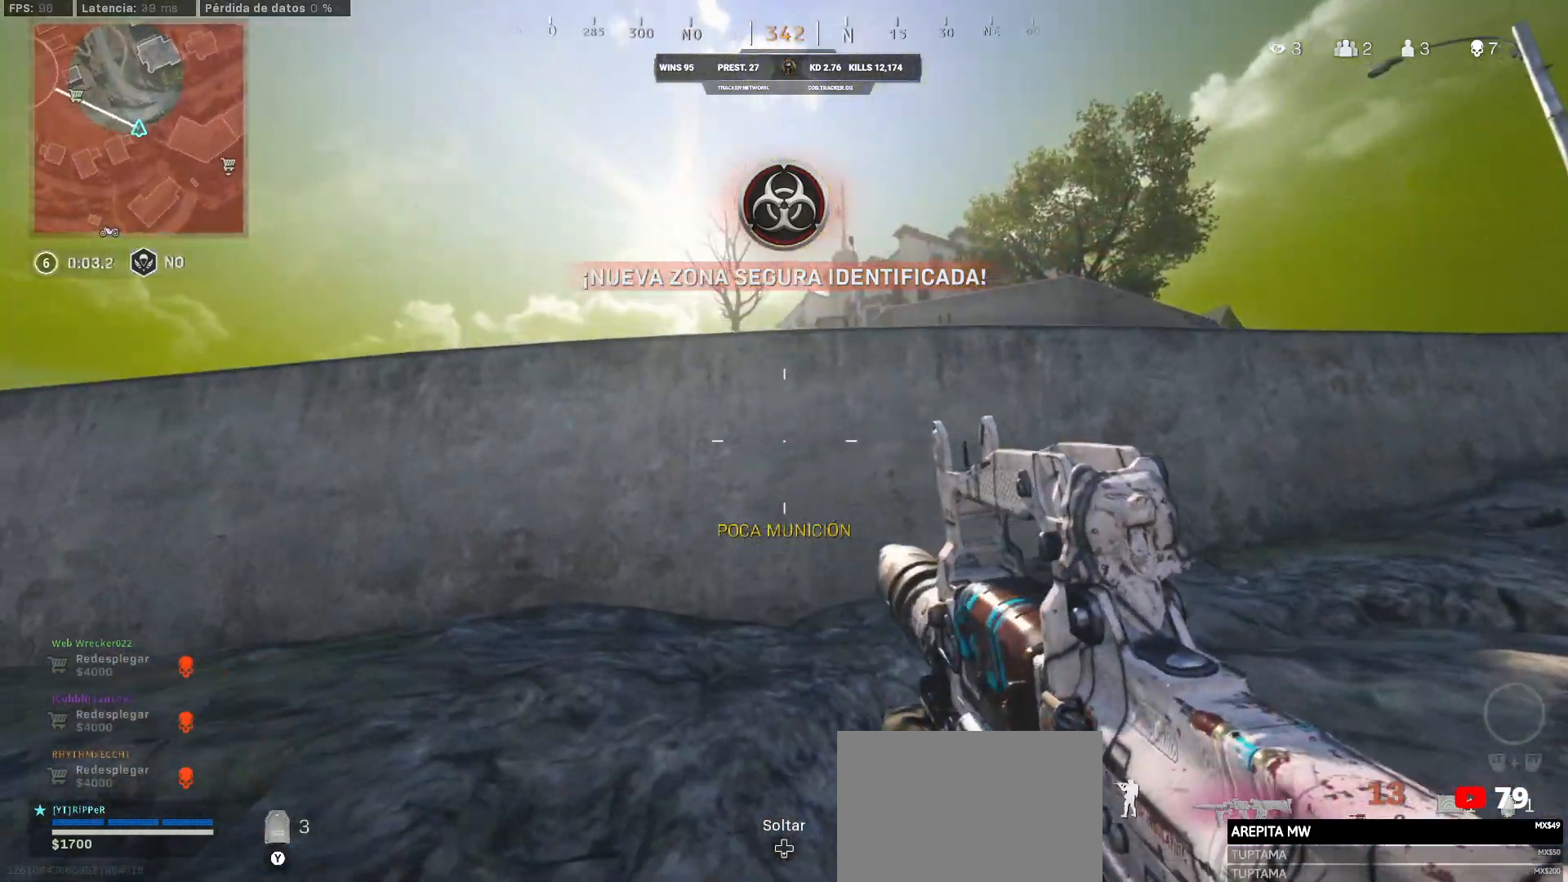
{"buttons": [], "left_stick": "up-left", "right_stick": "up-right", "events": [[217, "CIRCLE", "up"], [217, "right_stick", "left"], [400, "TRIANGLE", "down"], [400, "left_stick", "up-left"], [400, "right_stick", "center"], [417, "TRIANGLE", "up"], [450, "right_stick", "up-right"]]}
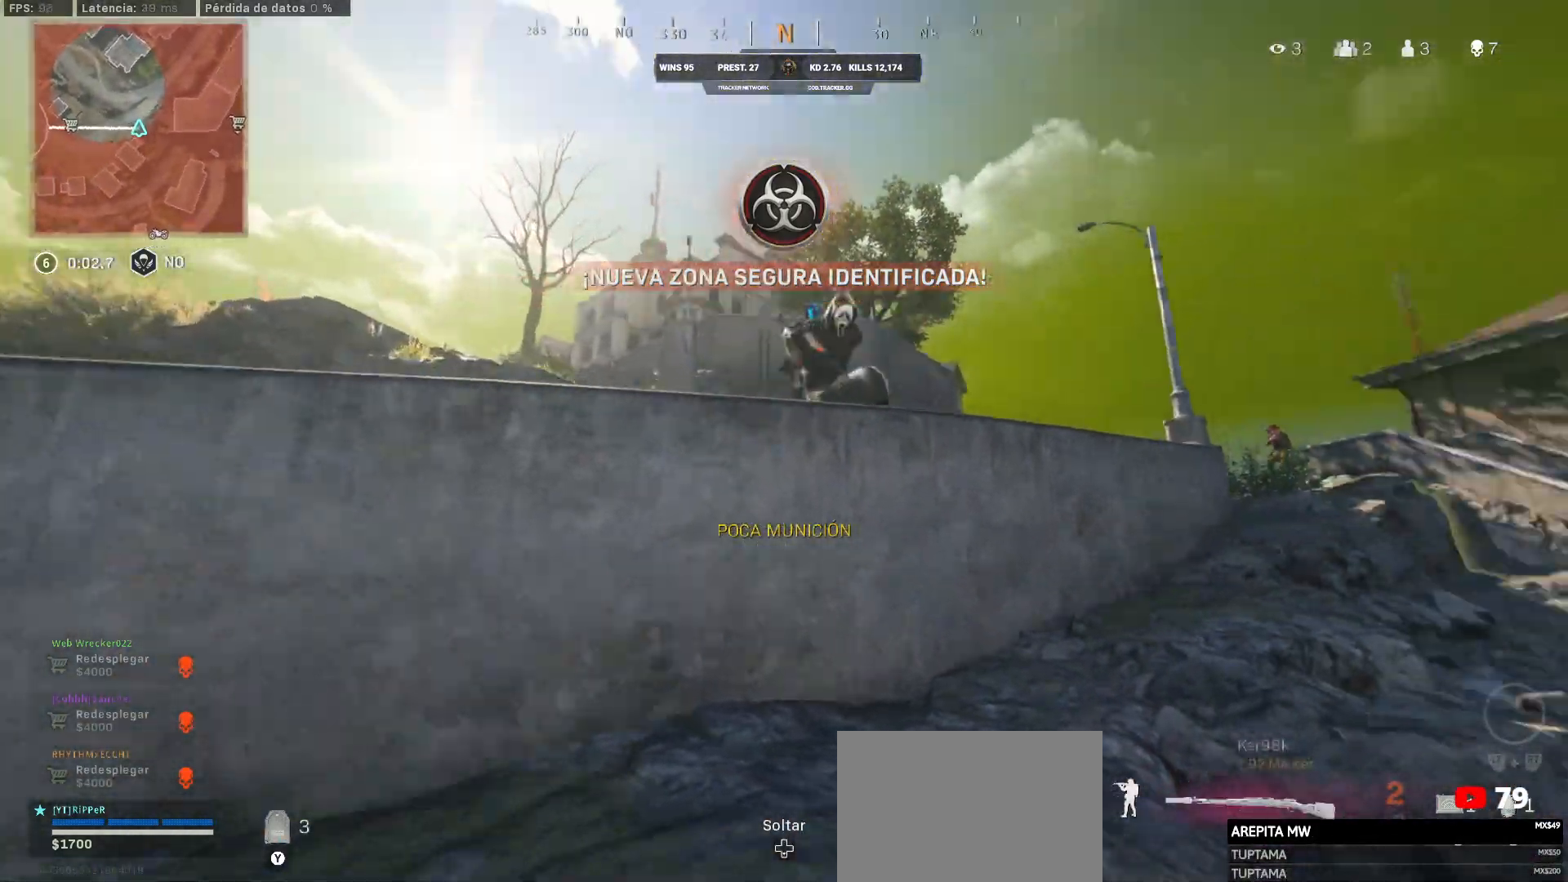
{"buttons": ["L3"], "left_stick": "up-left", "right_stick": "up-right", "events": [[267, "L3", "down"]]}
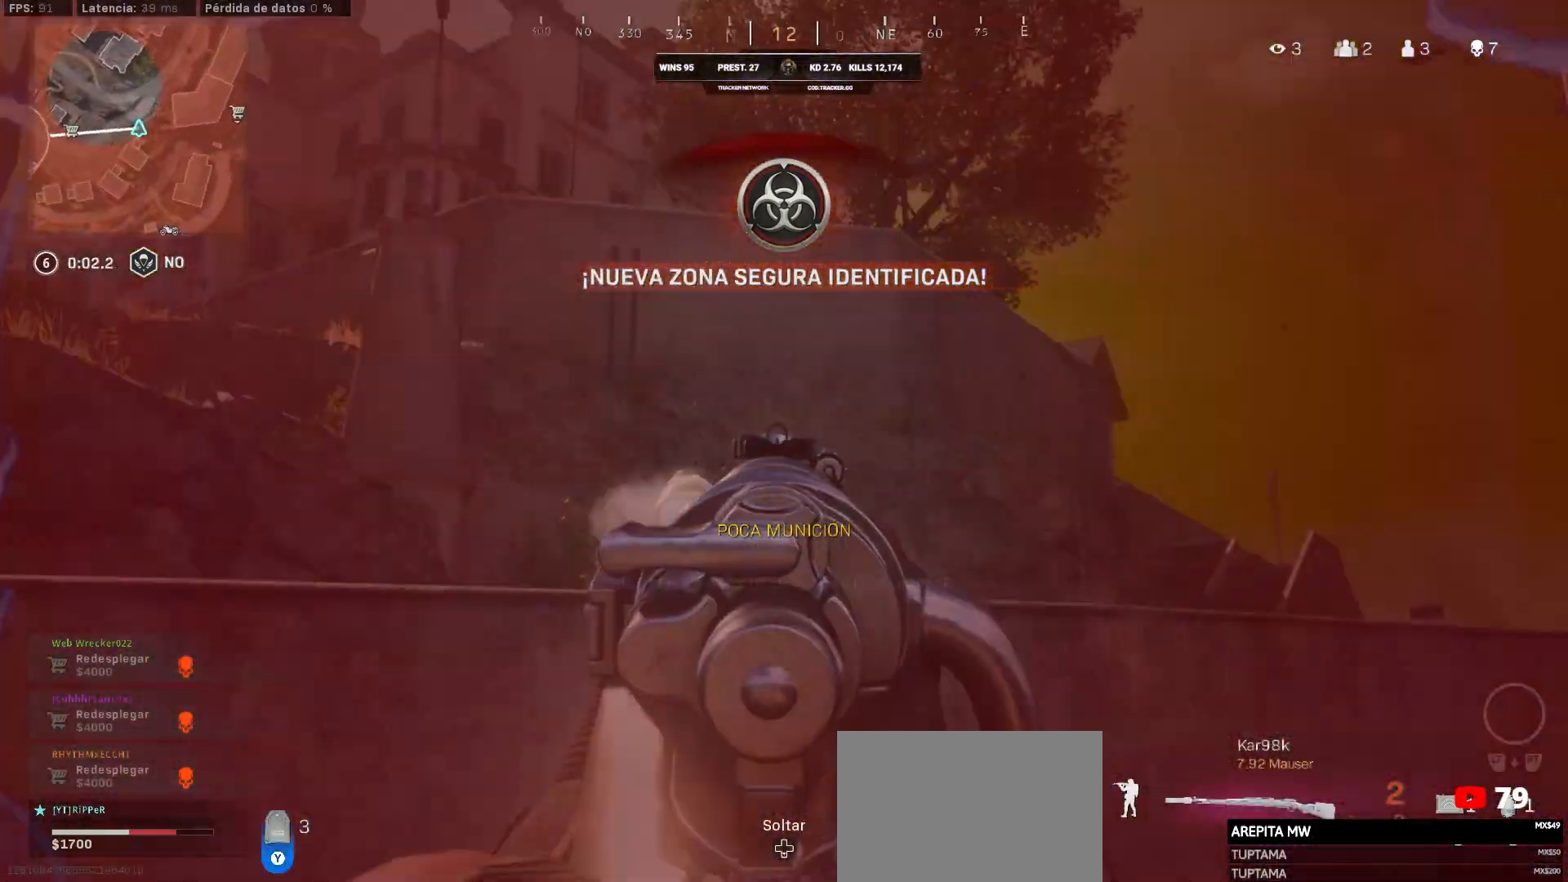
{"buttons": ["CIRCLE"], "left_stick": "up-left", "right_stick": "center", "events": [[183, "L1", "down"], [183, "L3", "up"], [183, "left_stick", "center"], [183, "right_stick", "up"], [300, "CIRCLE", "down"], [300, "L1", "up"], [300, "R1", "down"], [300, "left_stick", "down-left"], [300, "right_stick", "center"], [317, "R1", "up"], [350, "left_stick", "left"], [450, "left_stick", "up-left"]]}
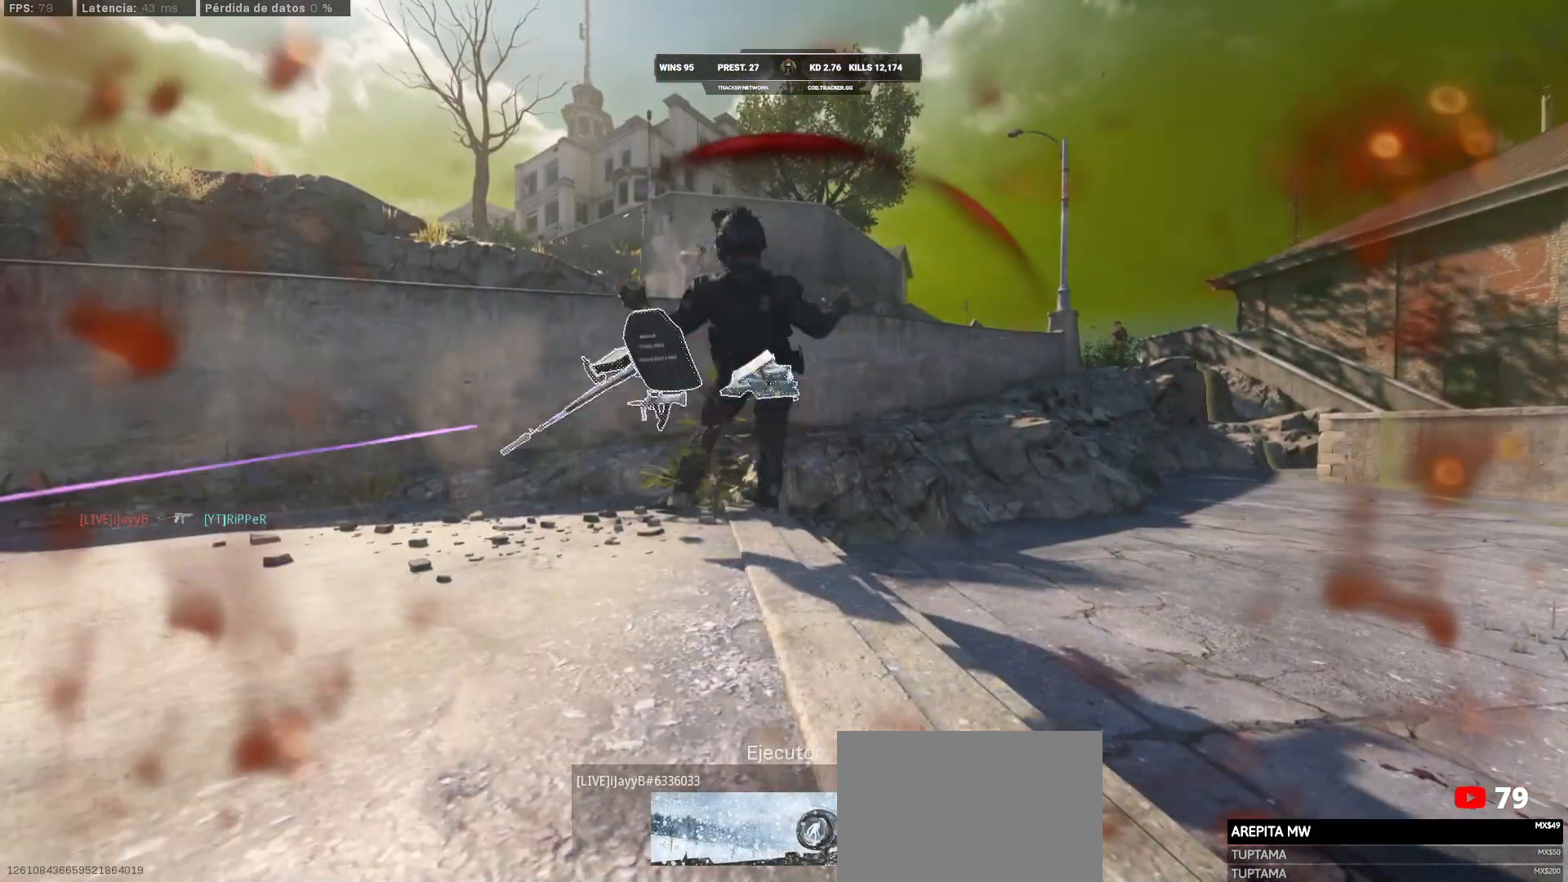
{"buttons": [], "left_stick": "center", "right_stick": "center", "events": [[417, "R1", "down"], [433, "CIRCLE", "up"], [433, "R1", "up"], [433, "left_stick", "center"]]}
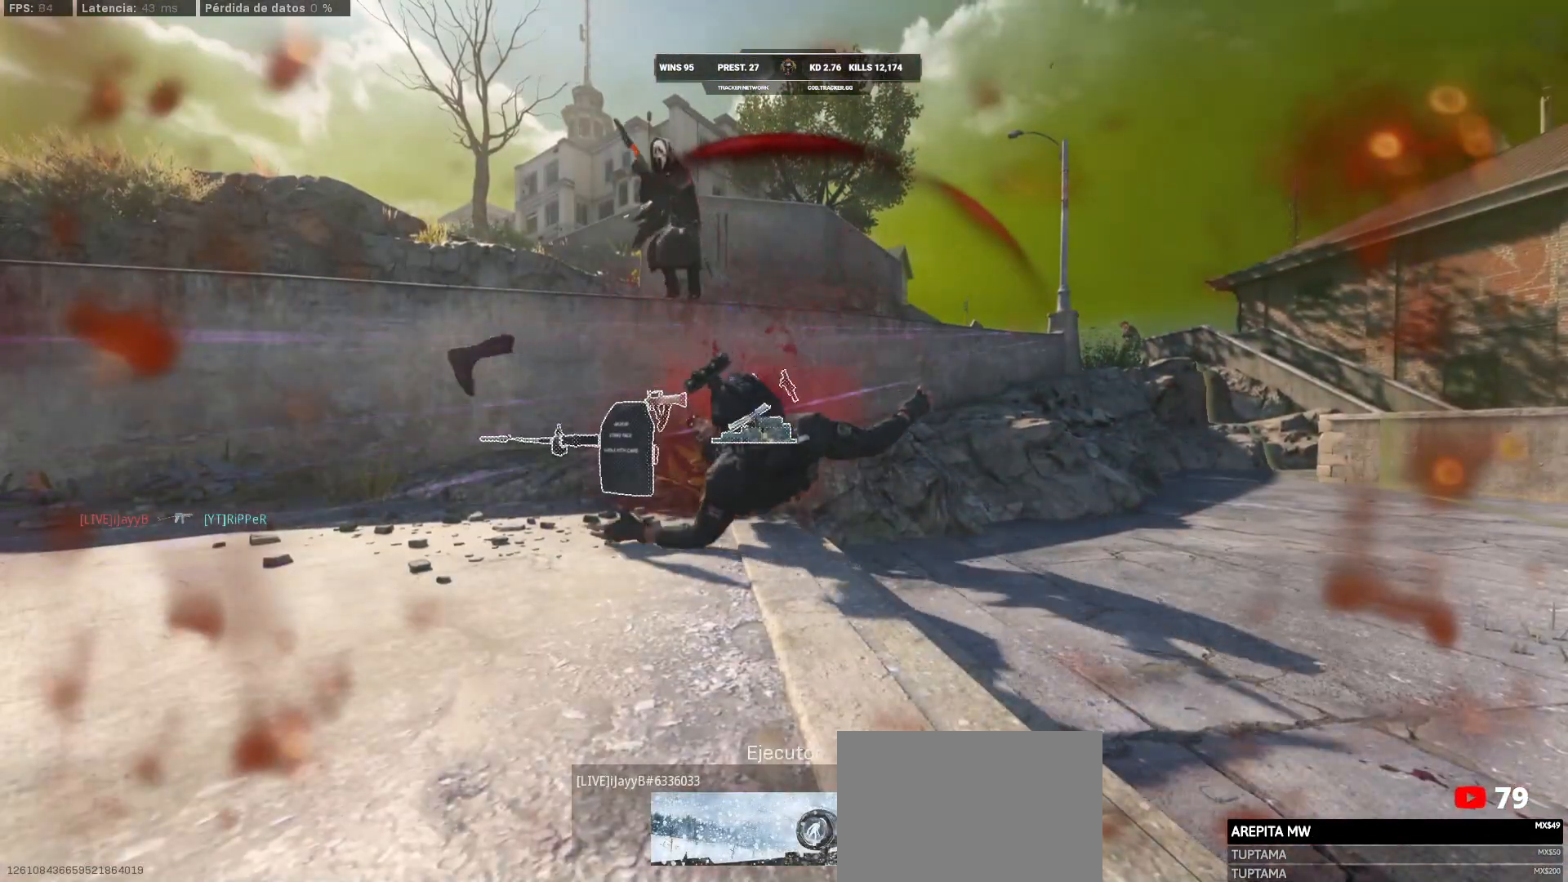
{"buttons": [], "left_stick": "center", "right_stick": "center", "events": [[50, "right_stick", "down"], [133, "right_stick", "center"]]}
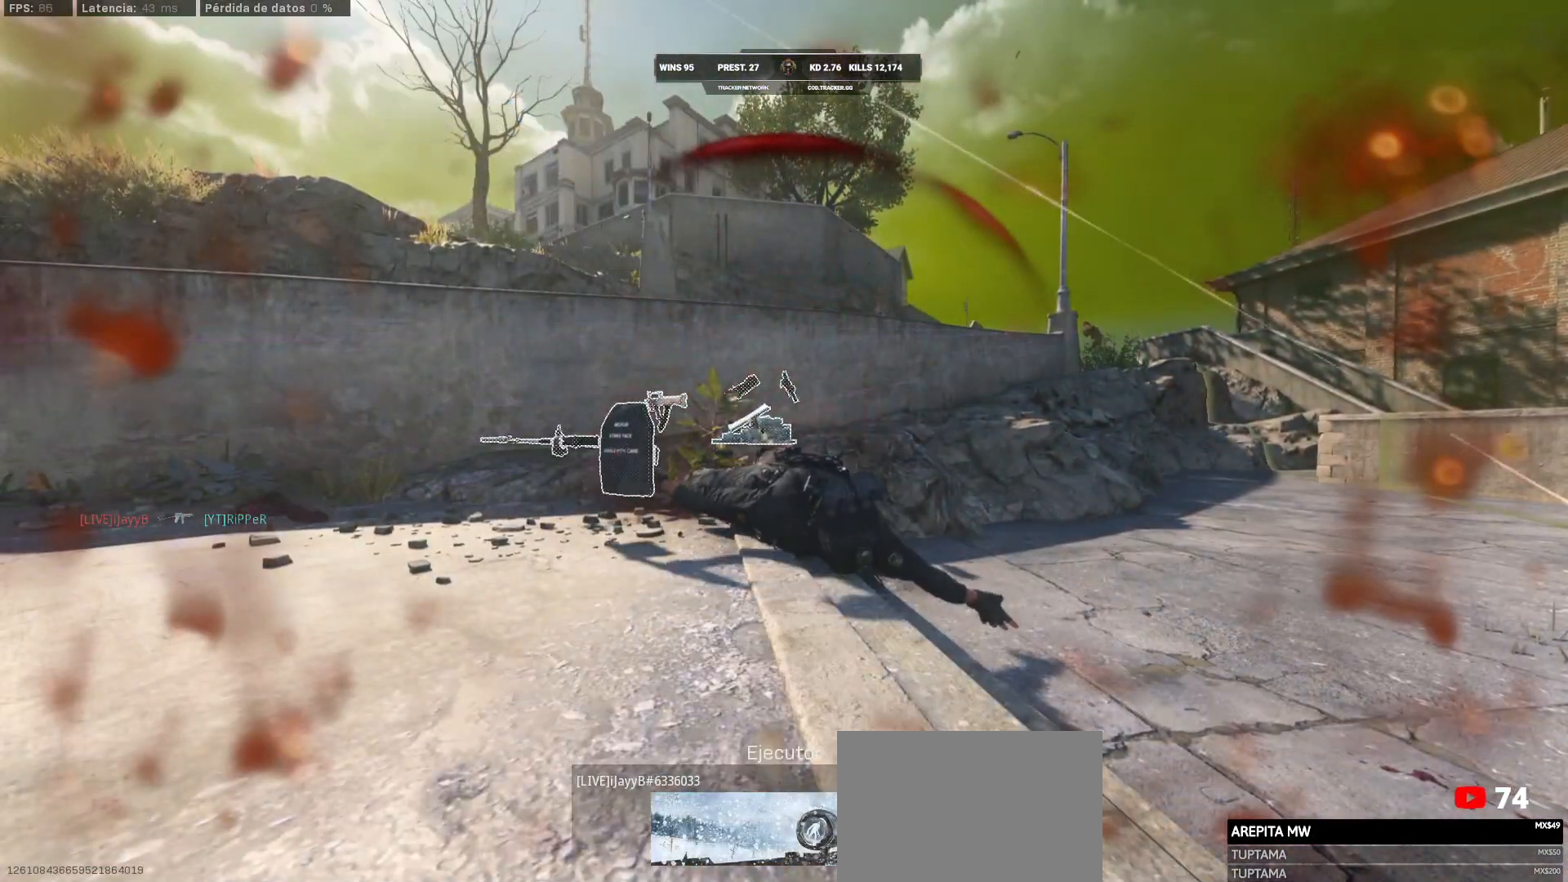
{"buttons": [], "left_stick": "center", "right_stick": "center", "events": []}
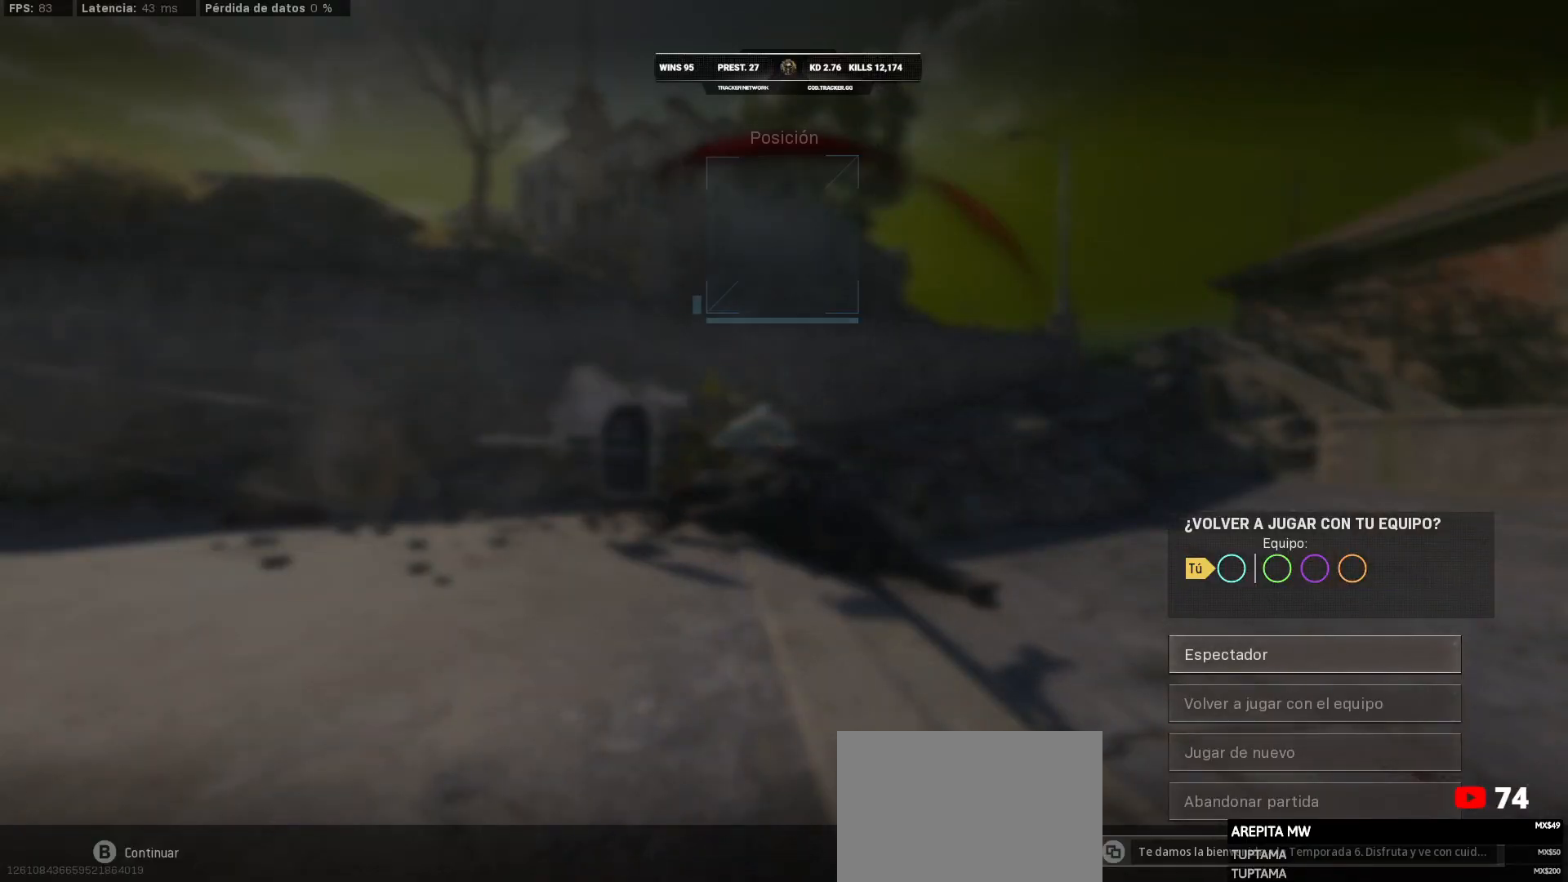
{"buttons": [], "left_stick": "center", "right_stick": "center", "events": []}
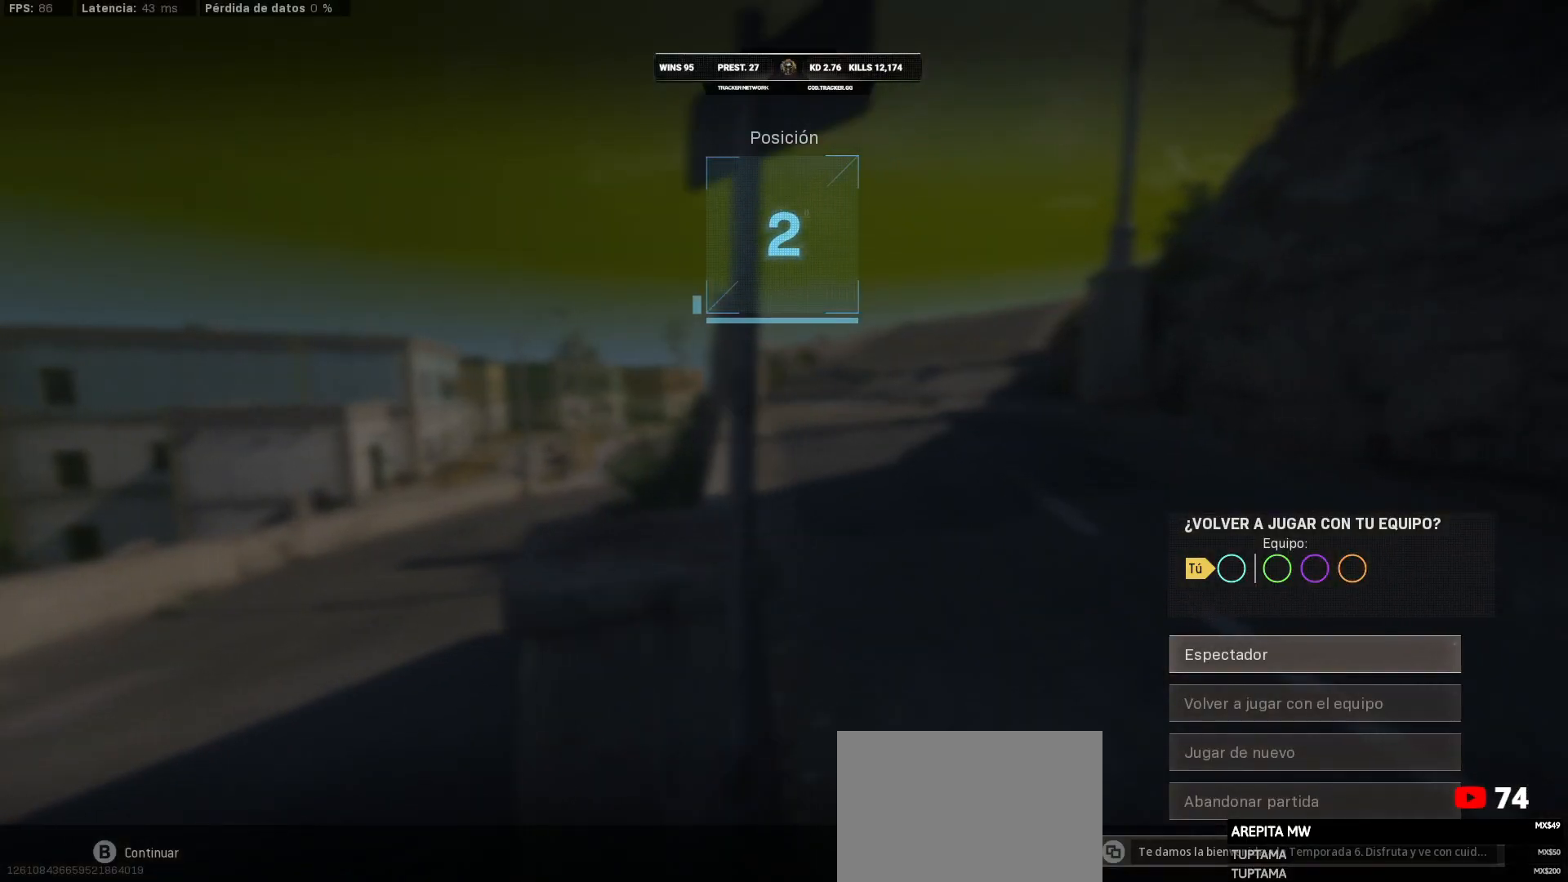
{"buttons": [], "left_stick": "center", "right_stick": "center", "events": []}
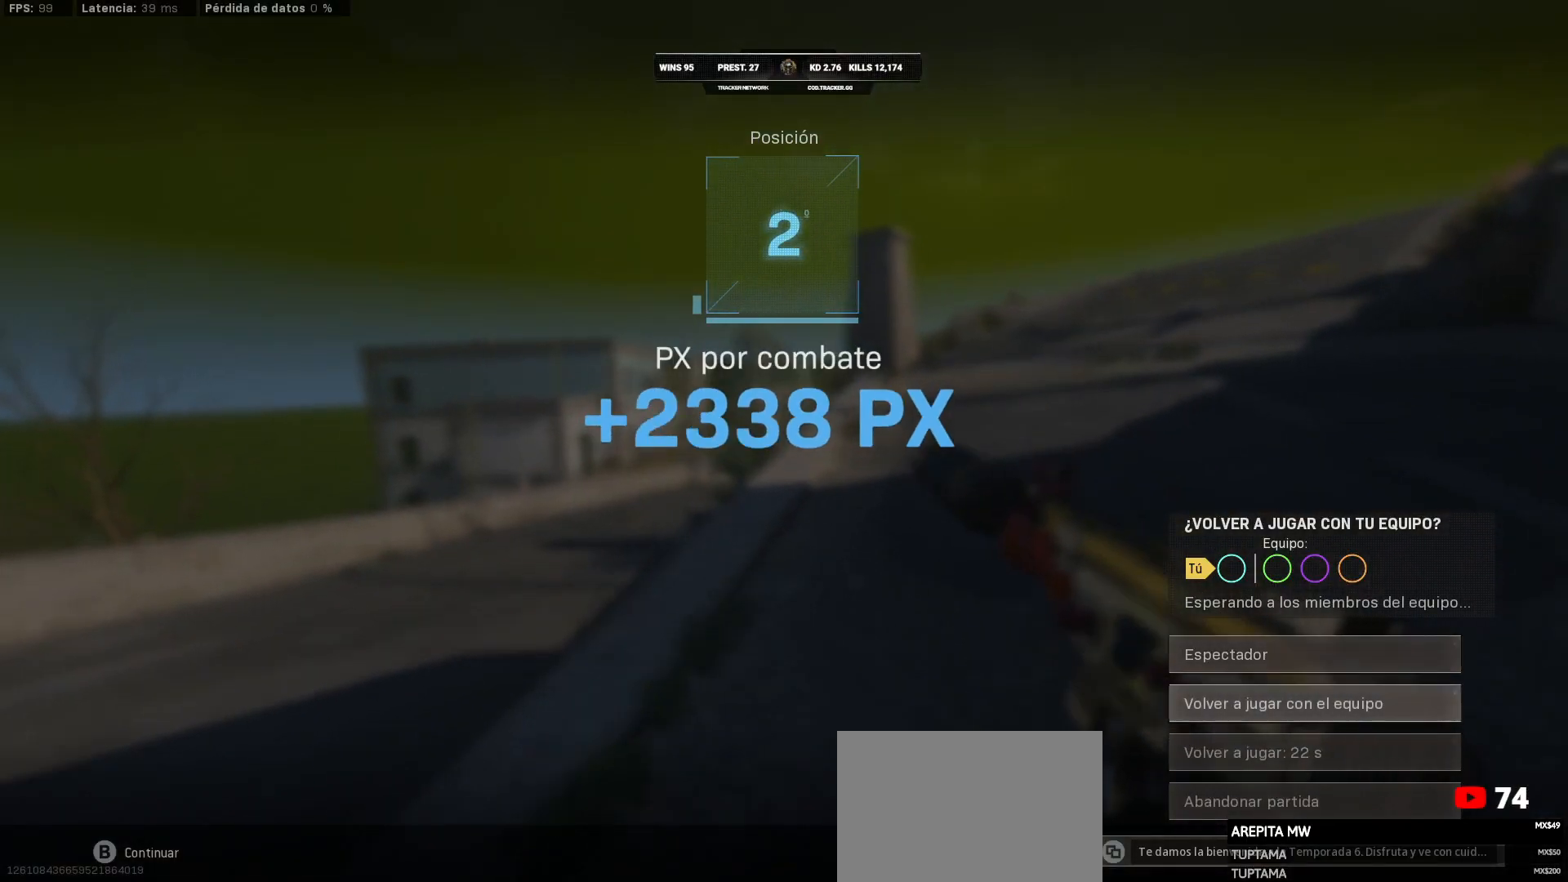
{"buttons": [], "left_stick": "center", "right_stick": "center", "events": [[150, "DPAD_DOWN", "down"], [300, "DPAD_DOWN", "up"]]}
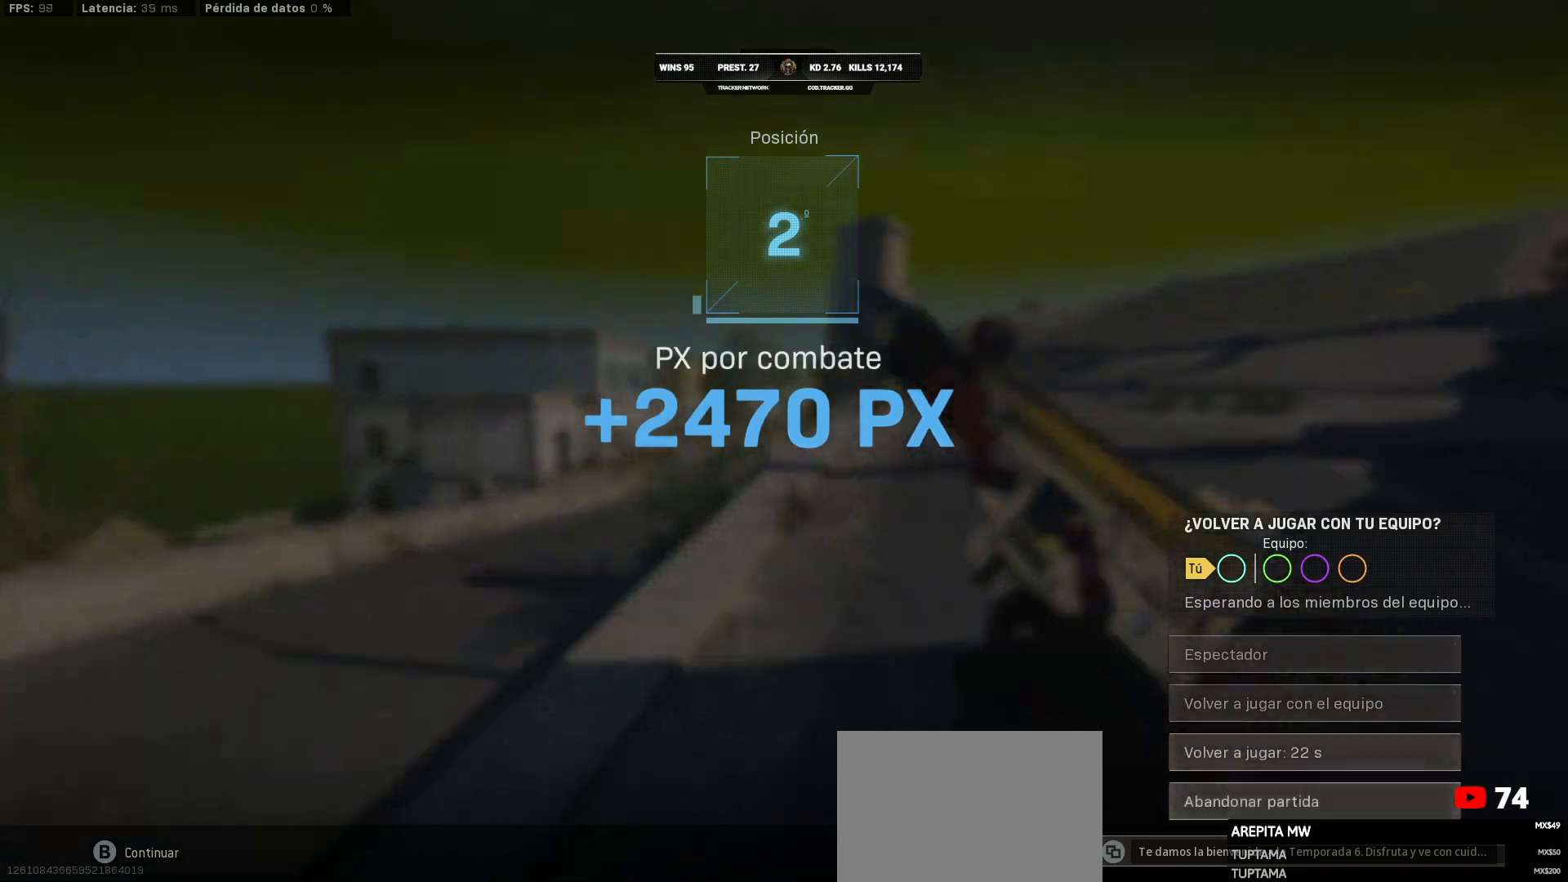
{"buttons": [], "left_stick": "center", "right_stick": "center", "events": [[117, "DPAD_DOWN", "down"], [150, "DPAD_DOWN", "up"], [183, "CIRCLE", "down"], [183, "DPAD_UP", "down"], [300, "DPAD_UP", "up"], [317, "CIRCLE", "up"]]}
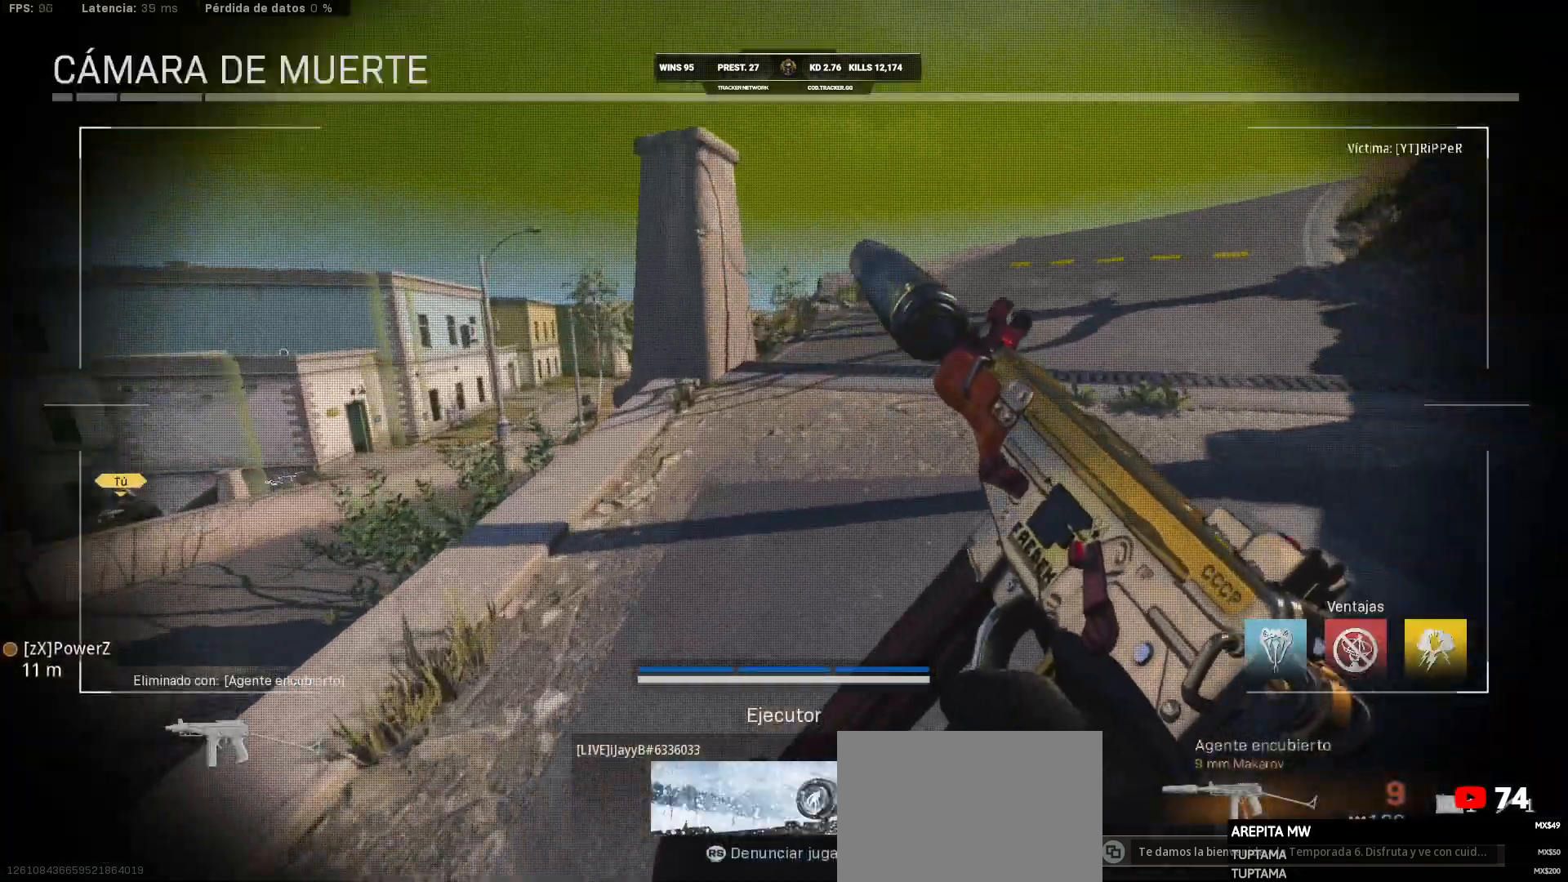
{"buttons": [], "left_stick": "center", "right_stick": "center", "events": []}
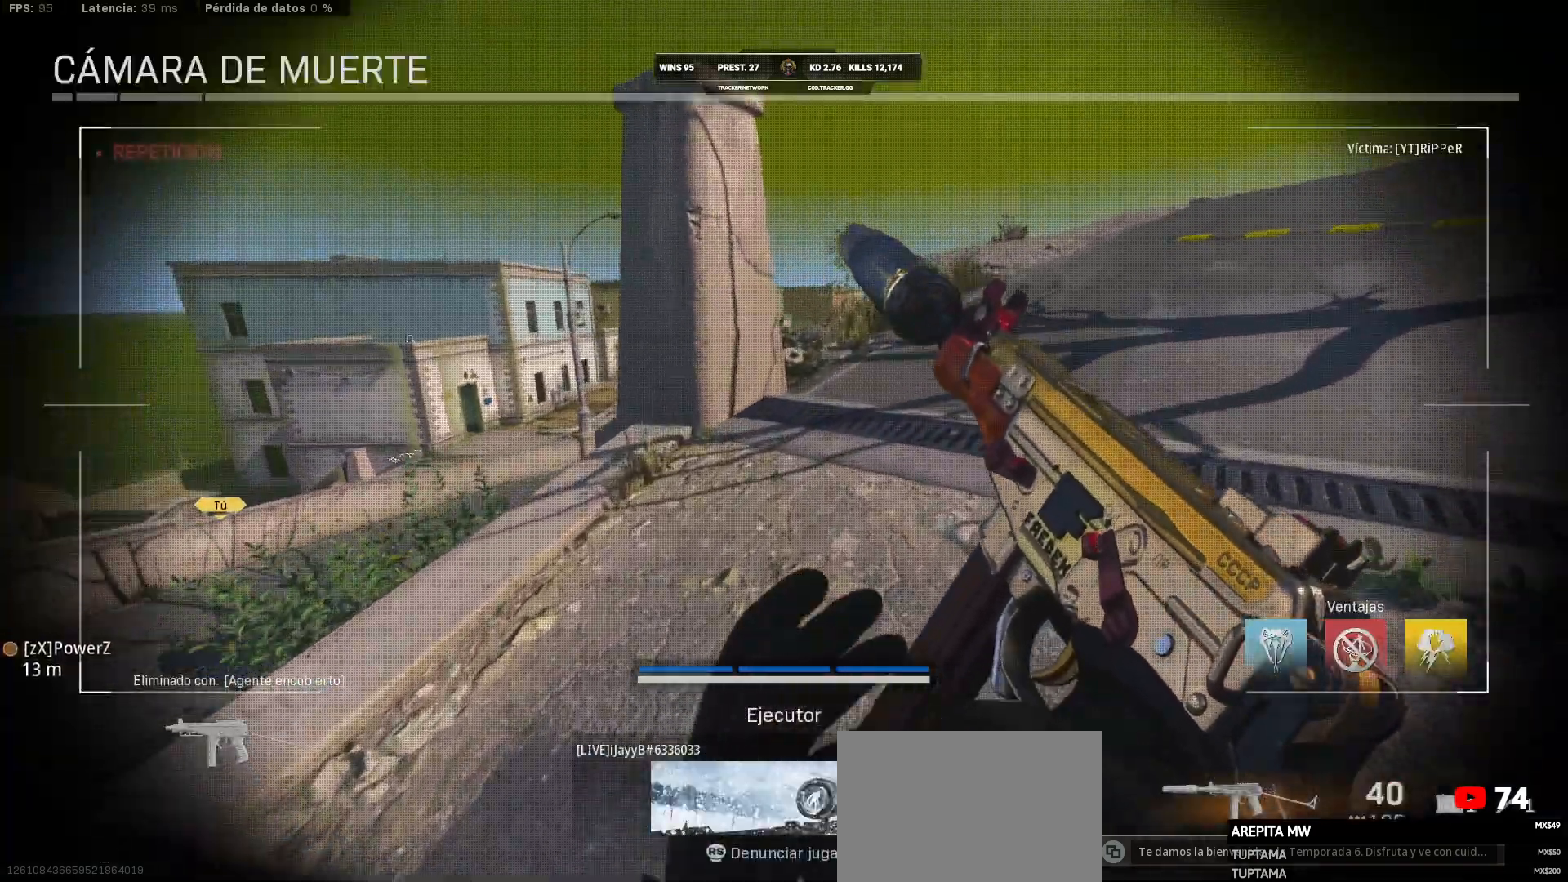
{"buttons": [], "left_stick": "center", "right_stick": "center", "events": []}
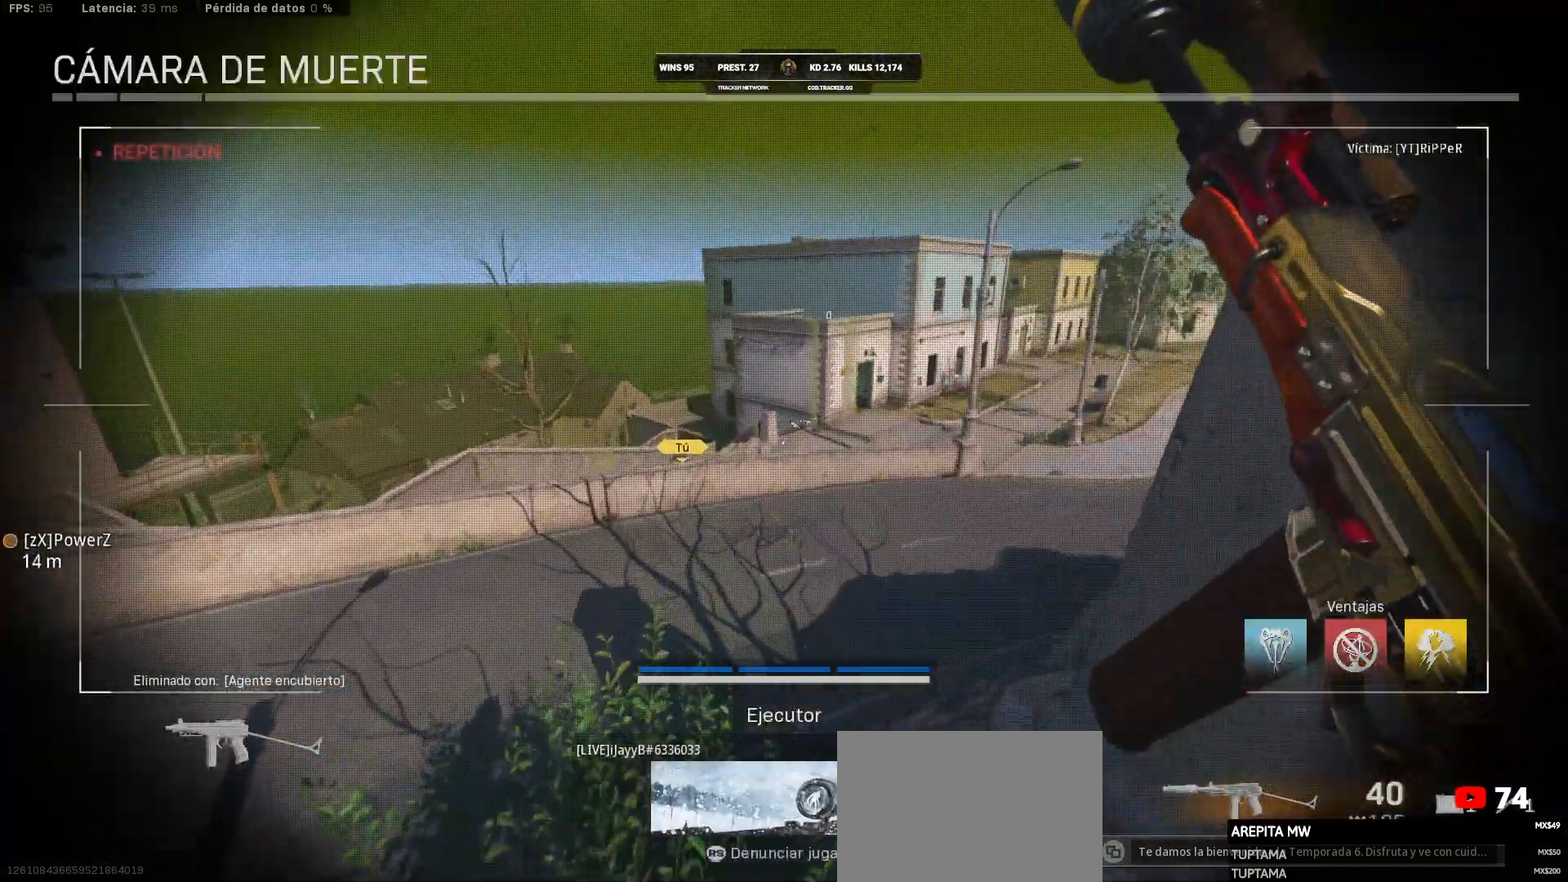
{"buttons": [], "left_stick": "center", "right_stick": "center", "events": []}
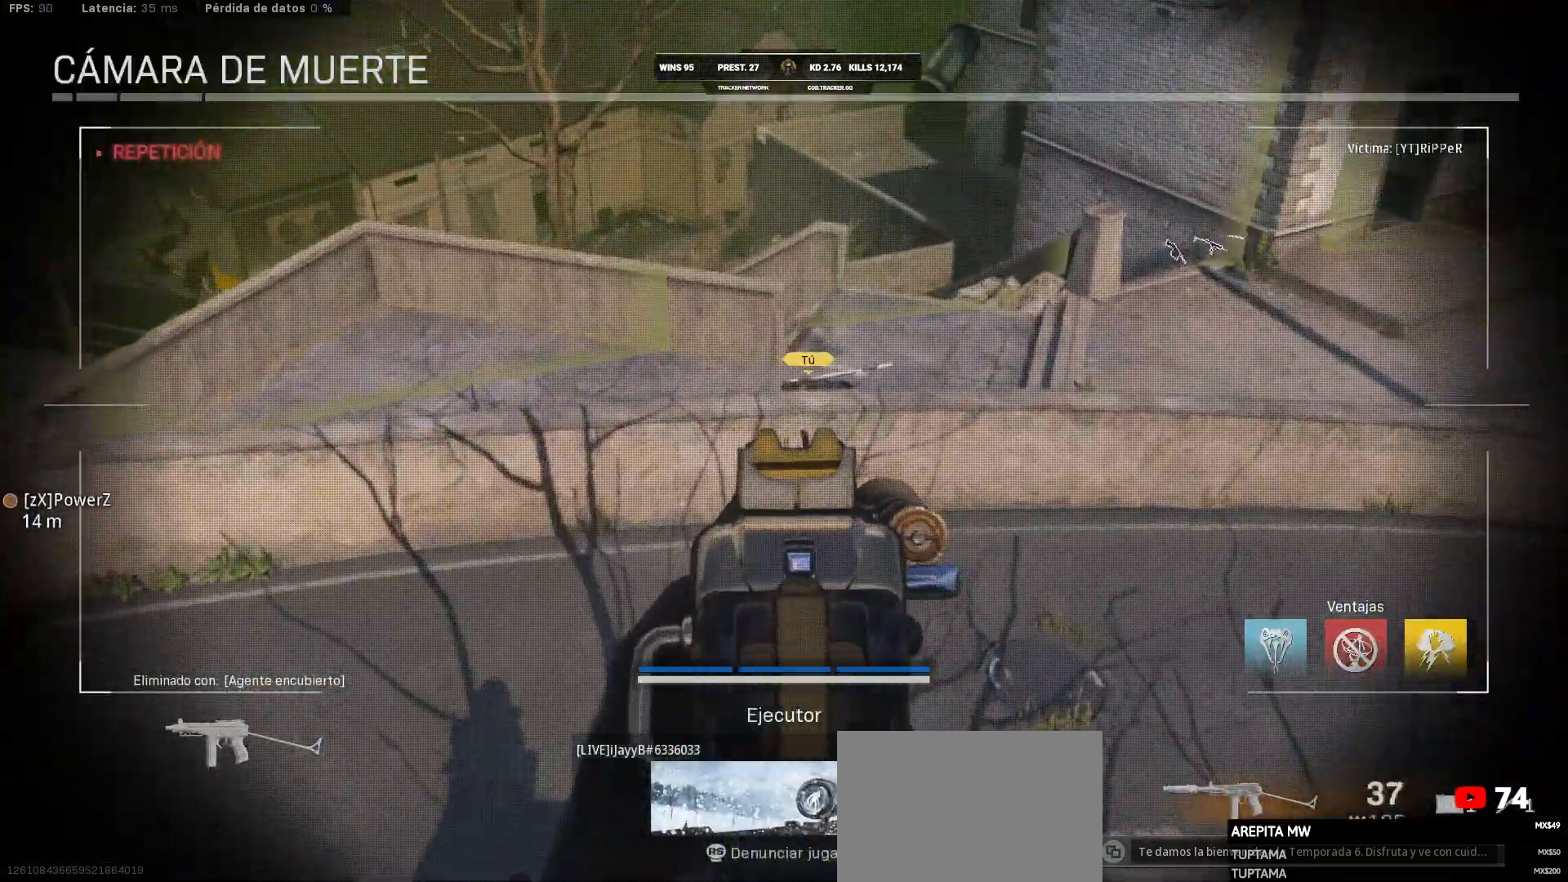
{"buttons": [], "left_stick": "center", "right_stick": "center", "events": []}